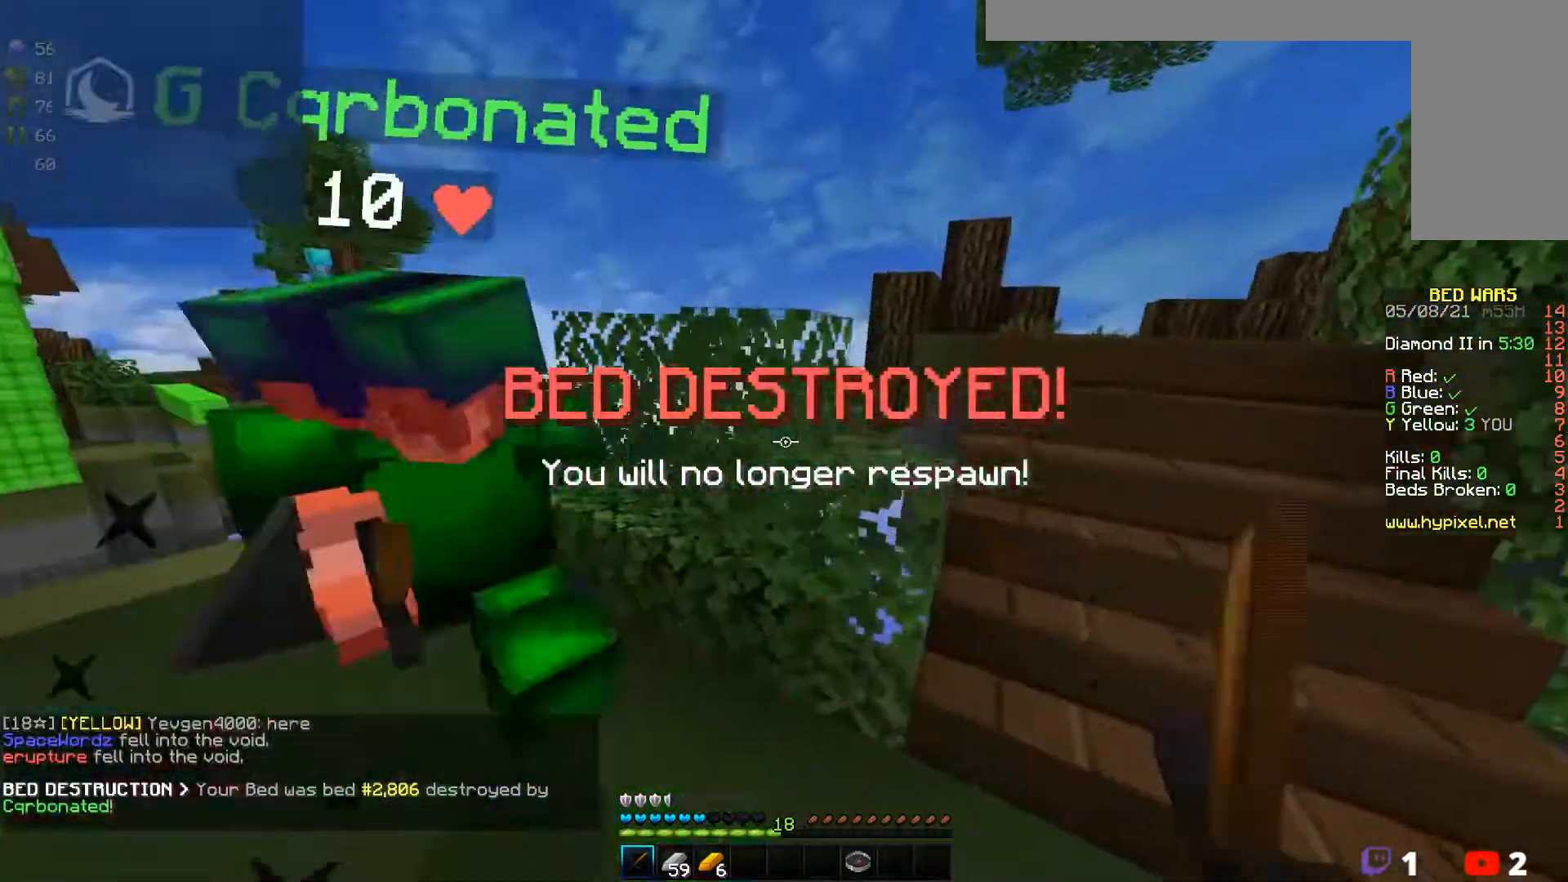
Gameplay with keyboard and mouse; each line is a JSON object with the keys and mouse buttons held at the frame after it. "events" lists presses ("down") and releases ("up") of "a", "d", "s", "w", "mouse_left" and "mouse_right" between this image and that frame as [ms after this image, input, new state], when the widget could be followed in between. "mouse_left", "mouse_right" = the "left", "right" buttons of the "mouse" list. No other keys are recorded. Fast repeated clicks can show as one long hold. Mouse movement is not recorded.
{"keys": ["w"], "mouse": [], "events": [[250, "w", "down"], [483, "mouse_left", "up"]]}
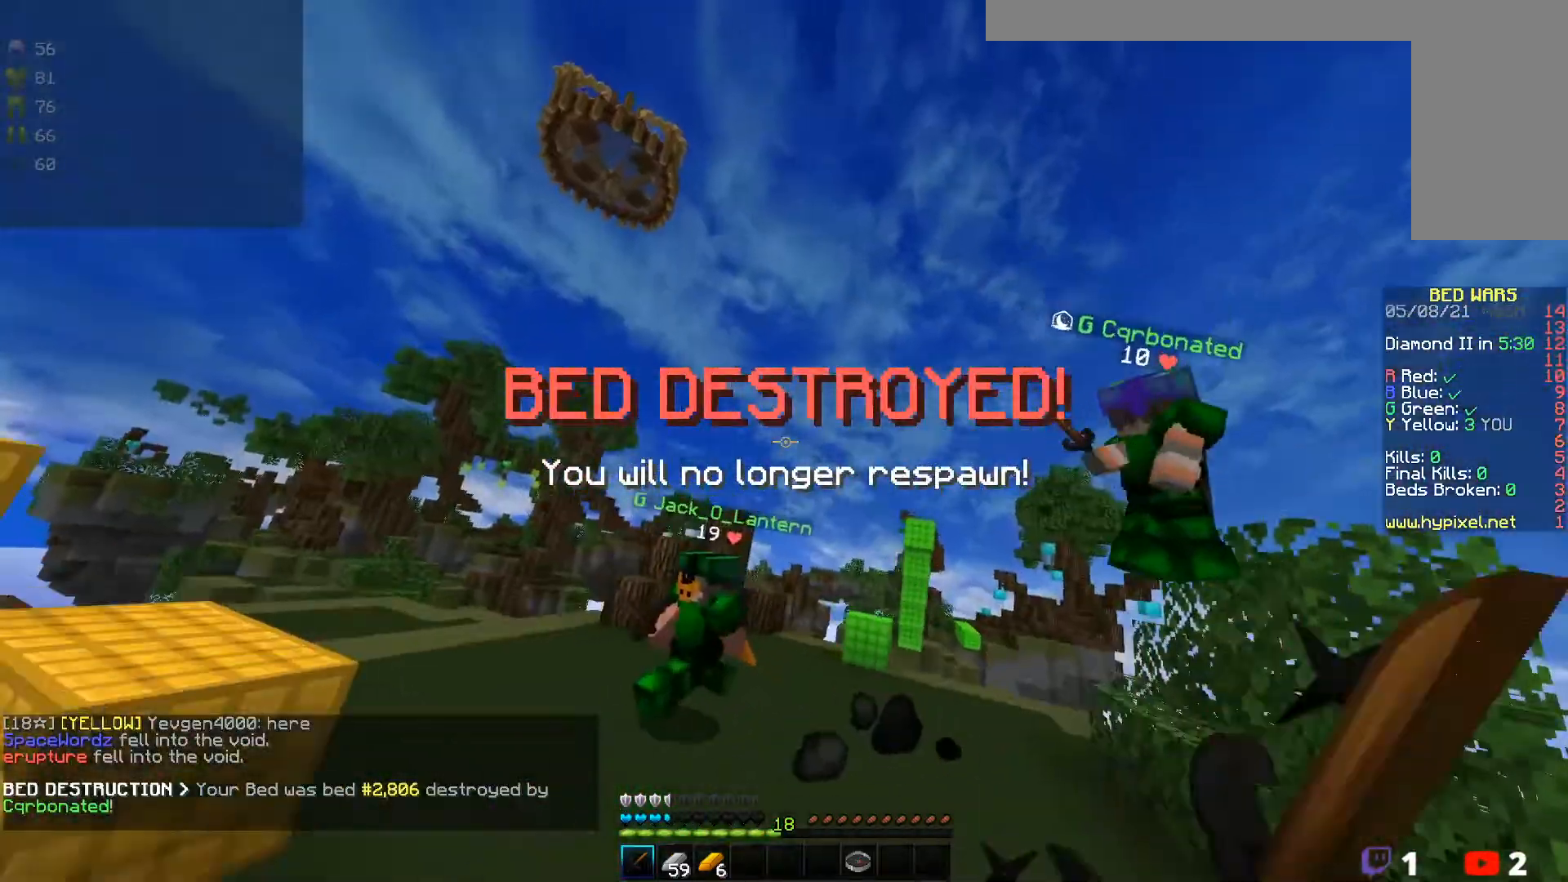
{"keys": ["w"], "mouse": [], "events": [[350, "mouse_left", "down"], [500, "mouse_left", "up"]]}
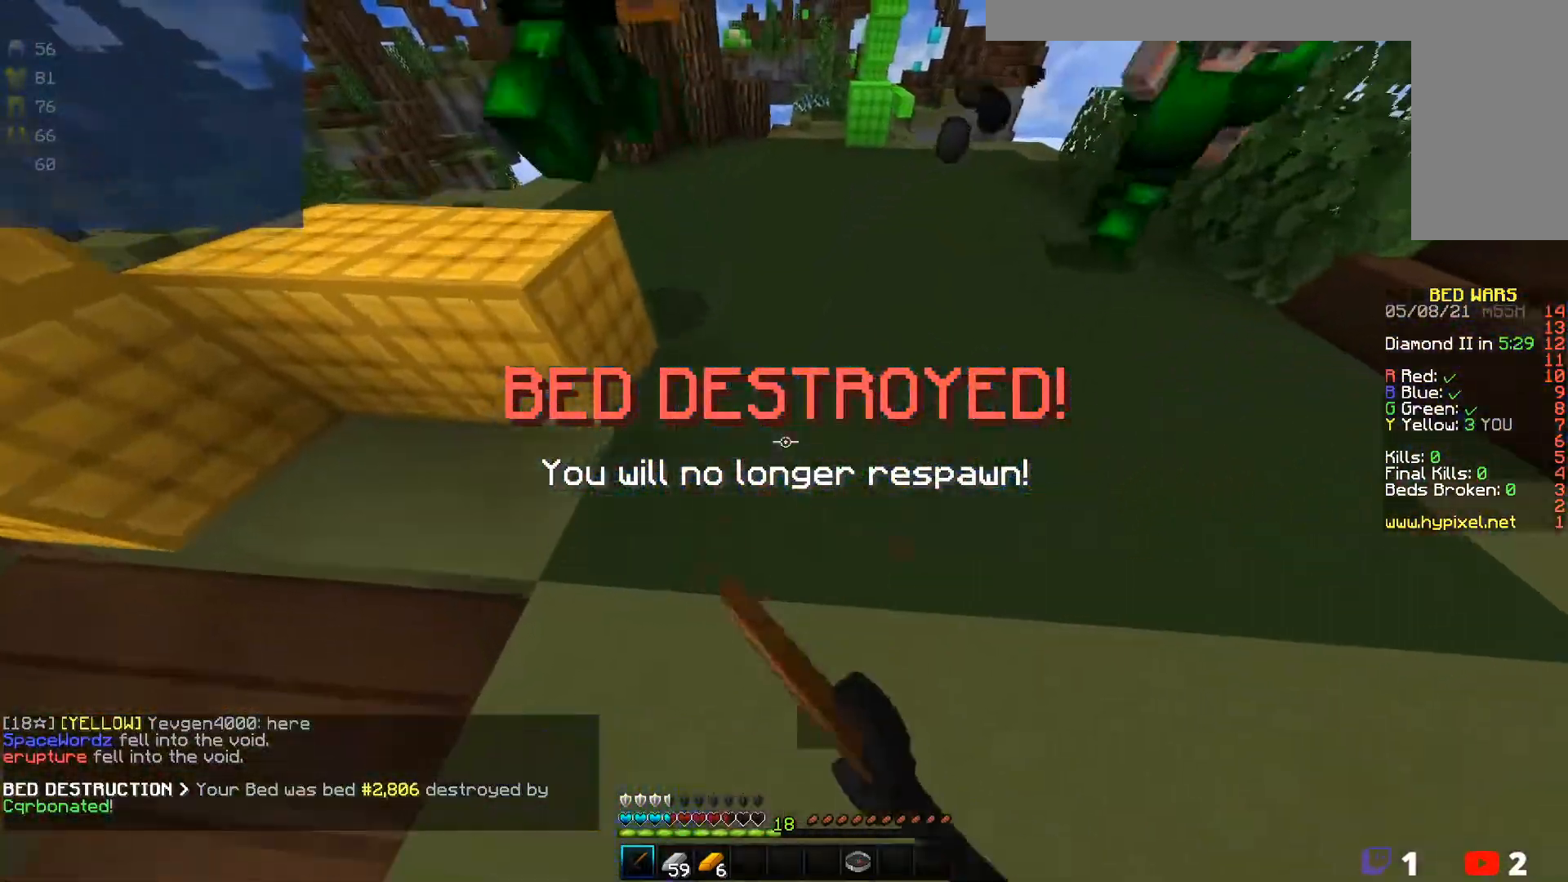
{"keys": ["w"], "mouse": [], "events": [[100, "mouse_left", "down"], [233, "mouse_left", "up"], [317, "mouse_left", "down"], [467, "mouse_left", "up"]]}
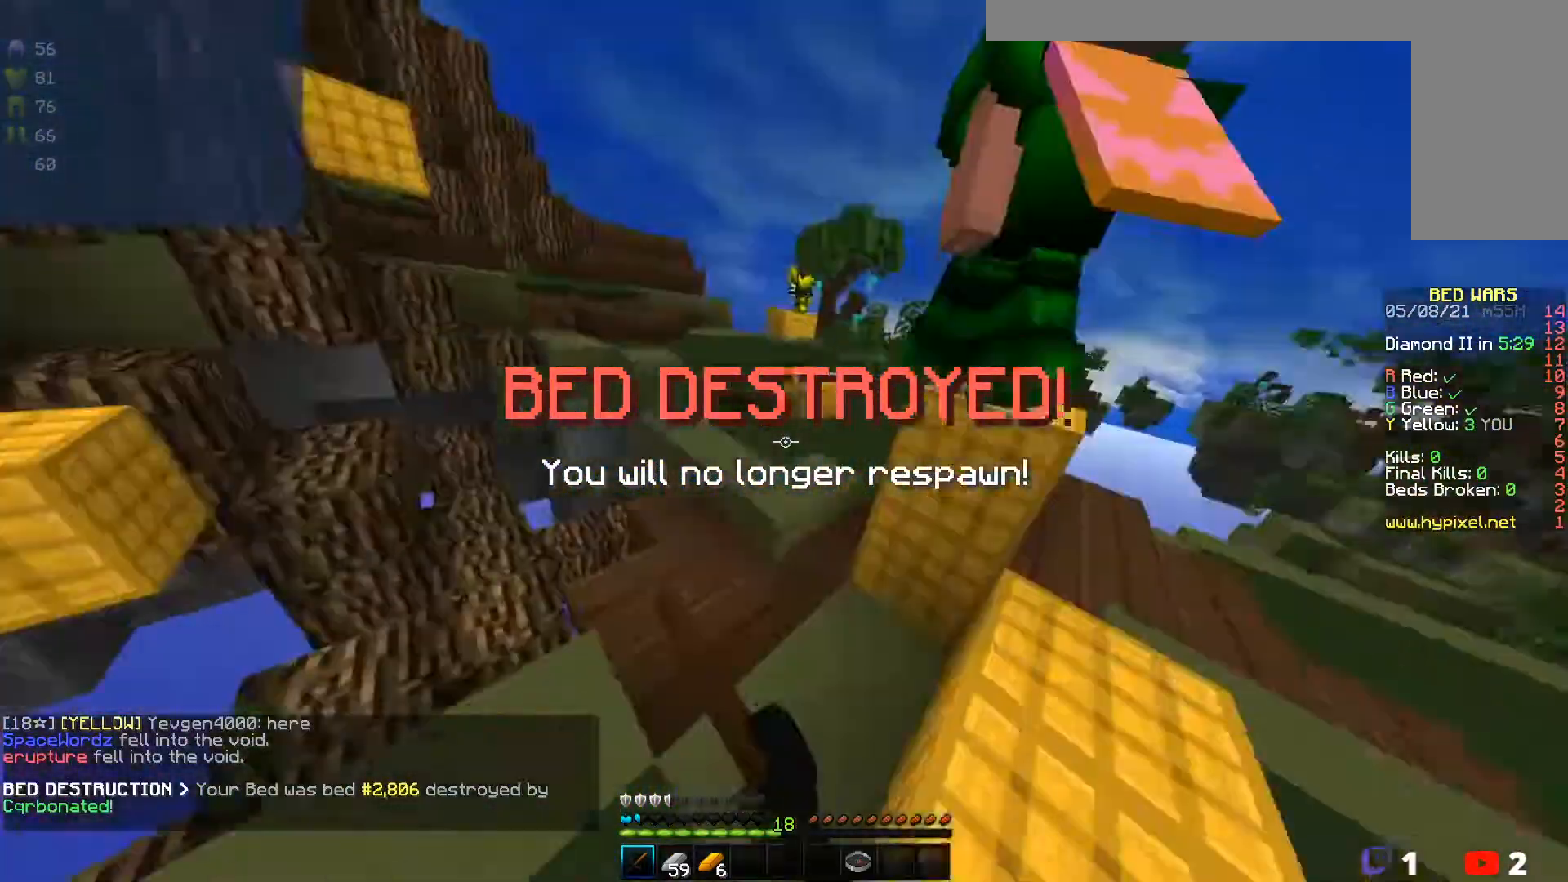
{"keys": ["a", "w"], "mouse": ["left"], "events": [[33, "mouse_left", "down"], [383, "a", "down"], [417, "mouse_left", "up"], [500, "mouse_left", "down"]]}
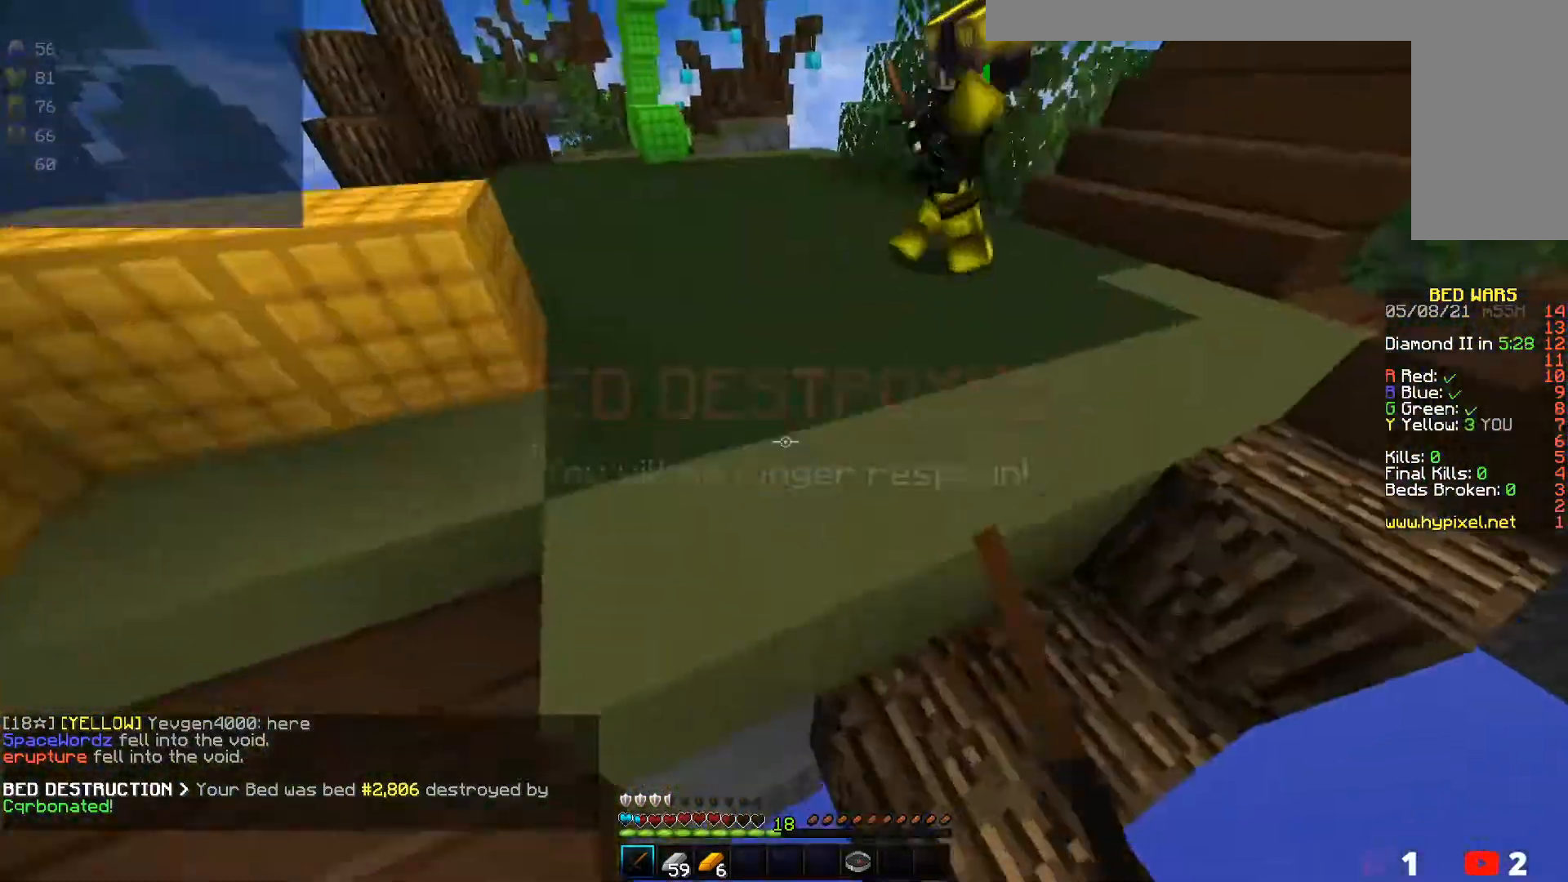
{"keys": ["w"], "mouse": ["left"], "events": [[383, "mouse_left", "up"], [433, "a", "up"], [467, "mouse_left", "down"]]}
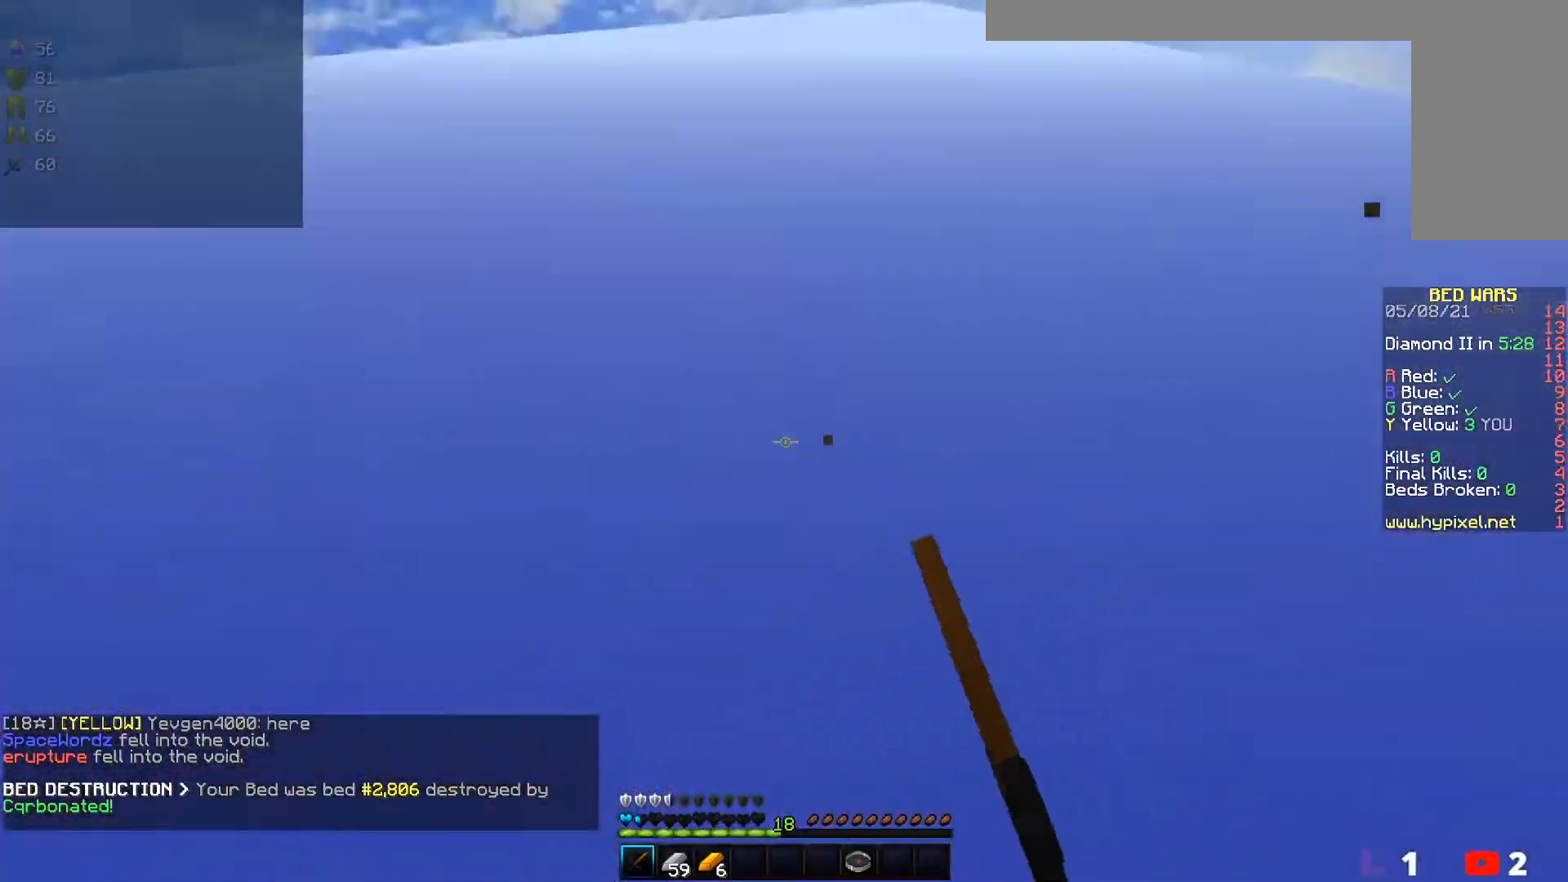
{"keys": [], "mouse": [], "events": [[117, "mouse_left", "up"], [133, "w", "up"]]}
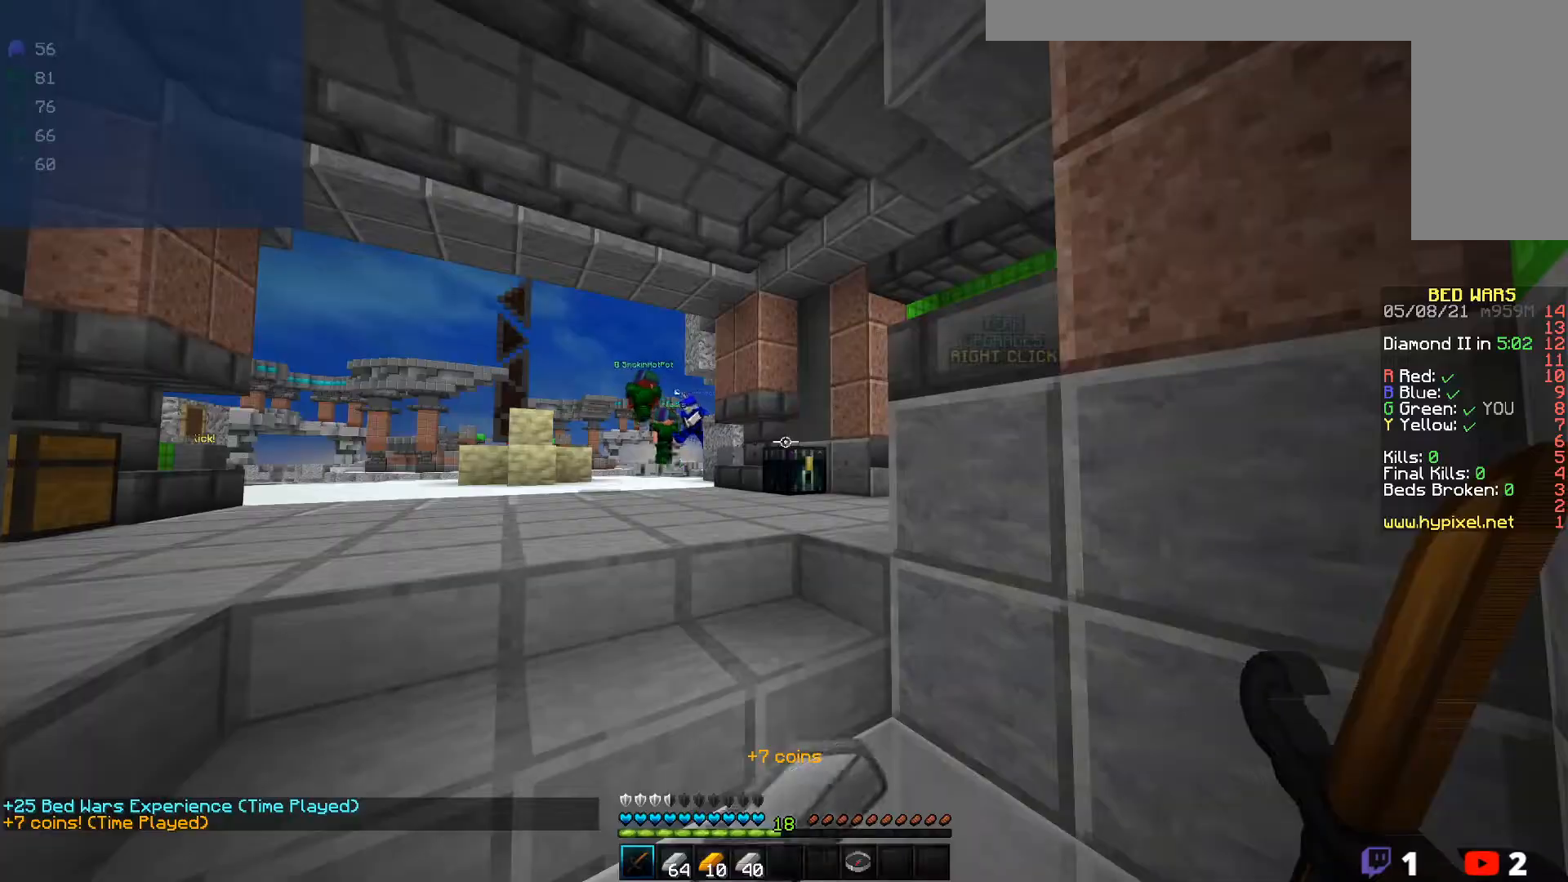
{"keys": [], "mouse": [], "events": []}
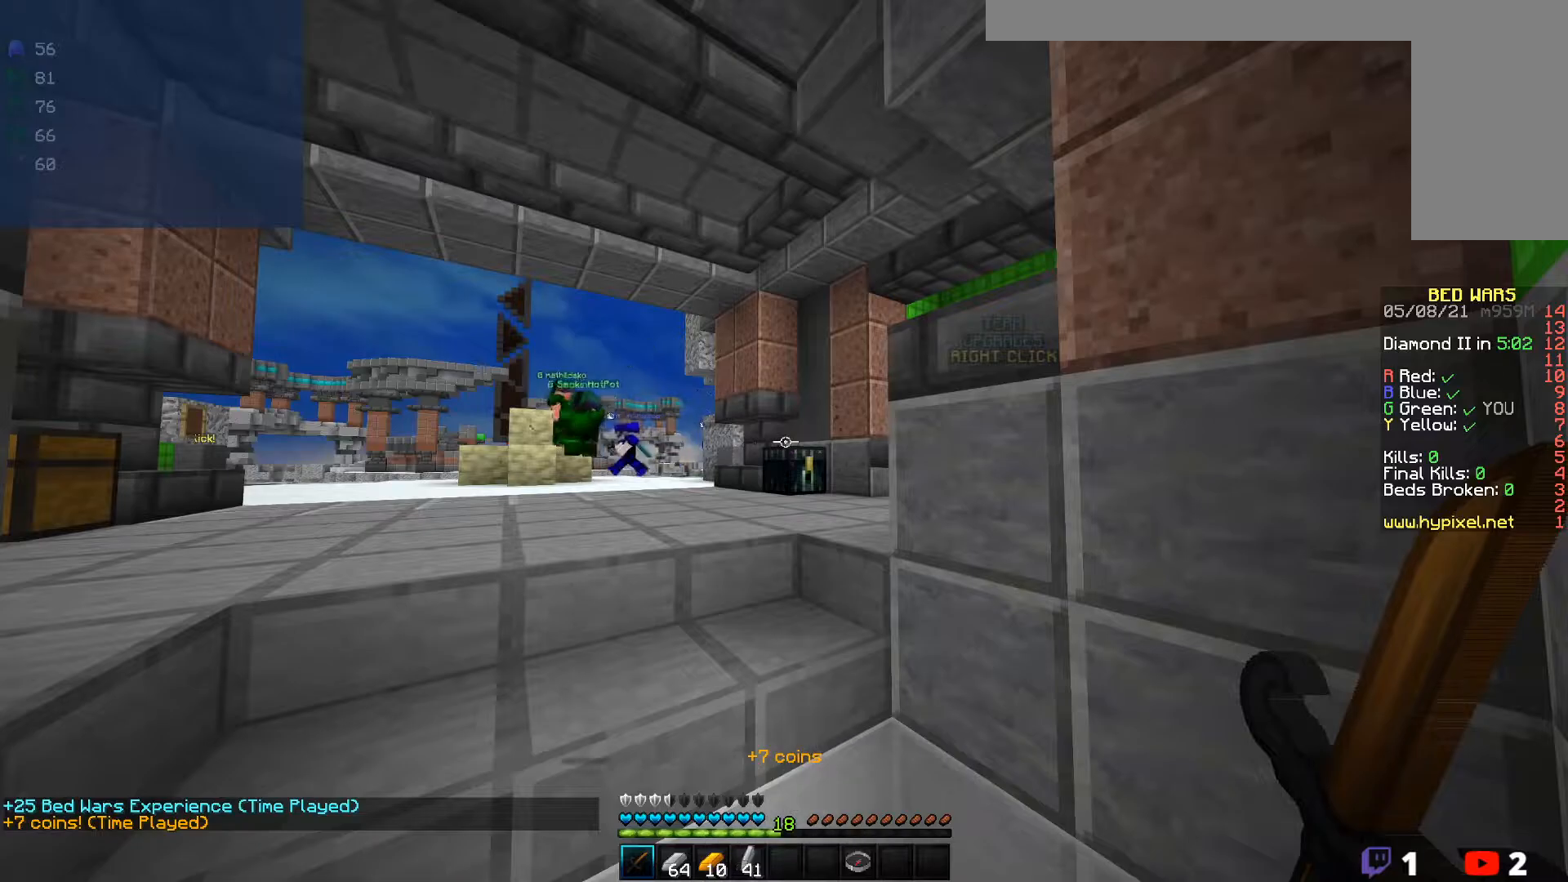
{"keys": [], "mouse": [], "events": []}
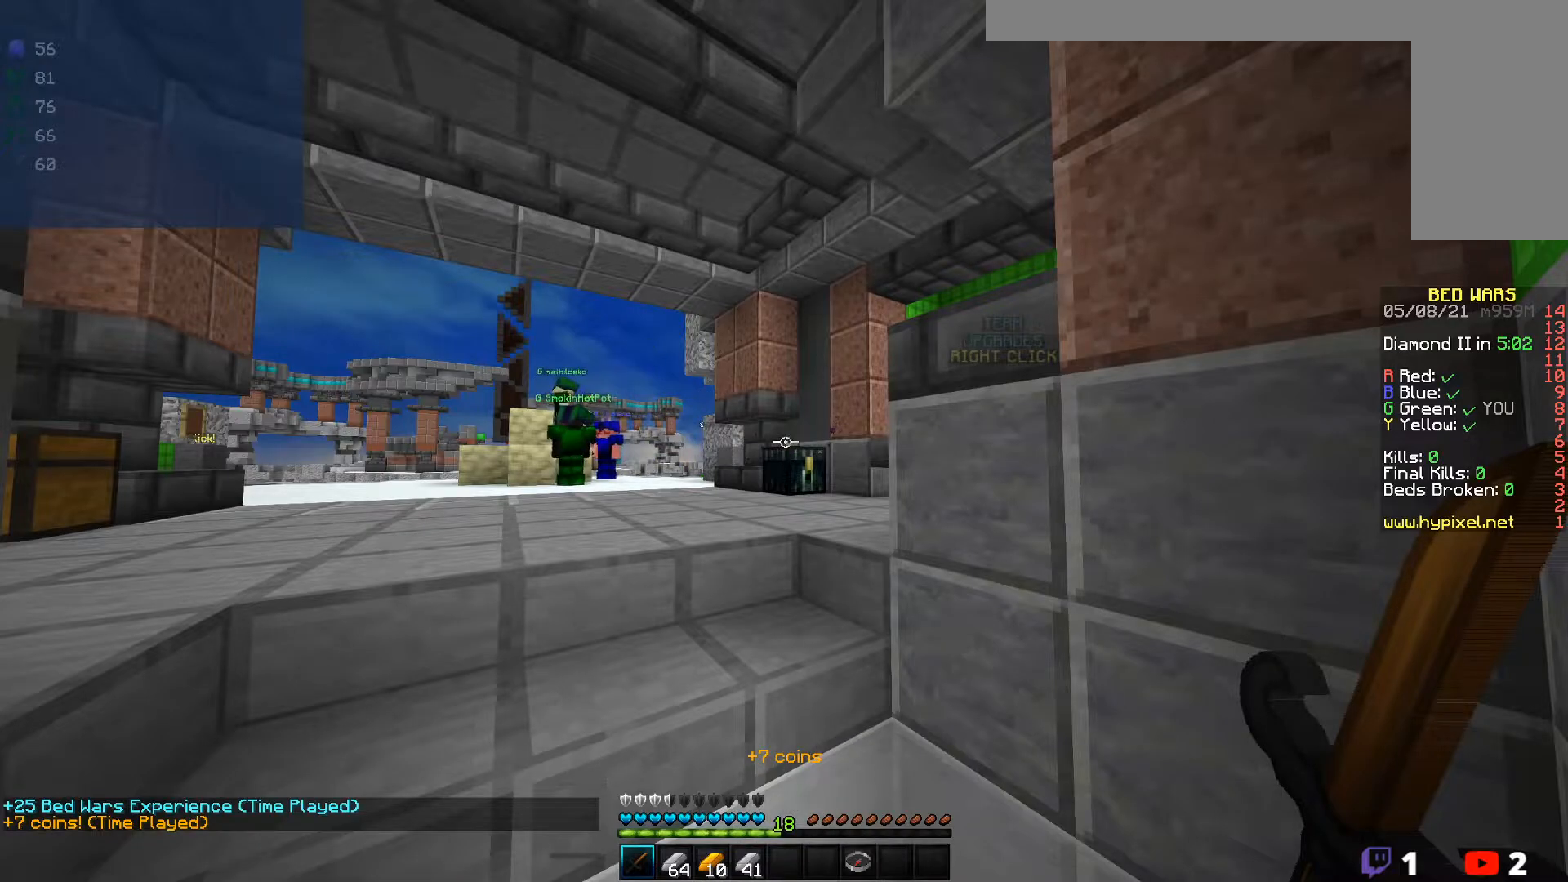
{"keys": ["a", "w"], "mouse": [], "events": [[117, "w", "down"], [233, "a", "down"]]}
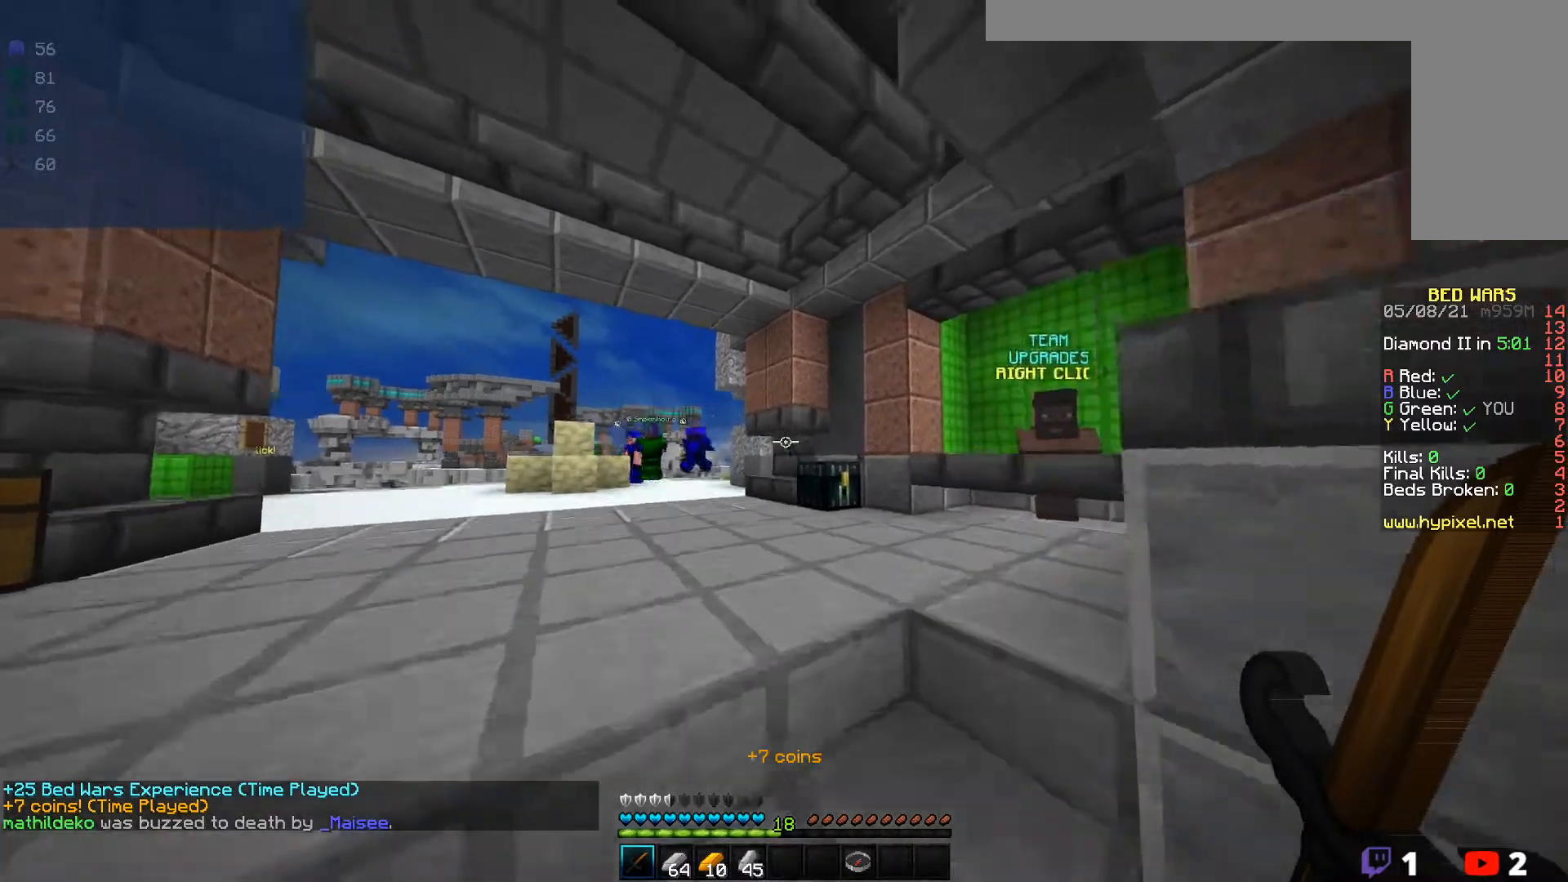
{"keys": ["w"], "mouse": [], "events": [[283, "a", "up"]]}
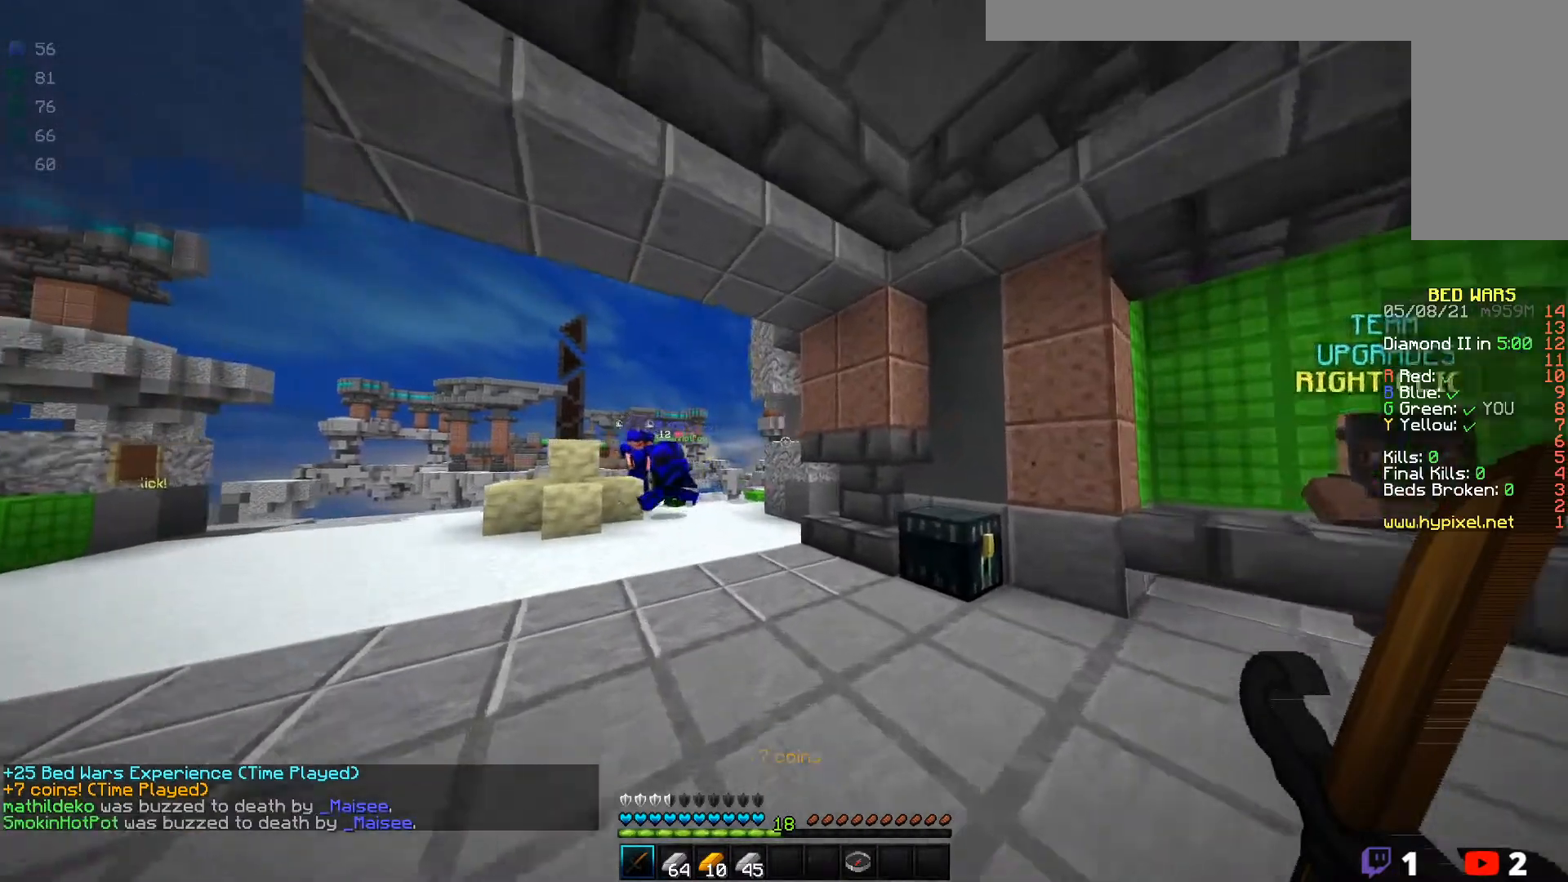
{"keys": ["w"], "mouse": [], "events": []}
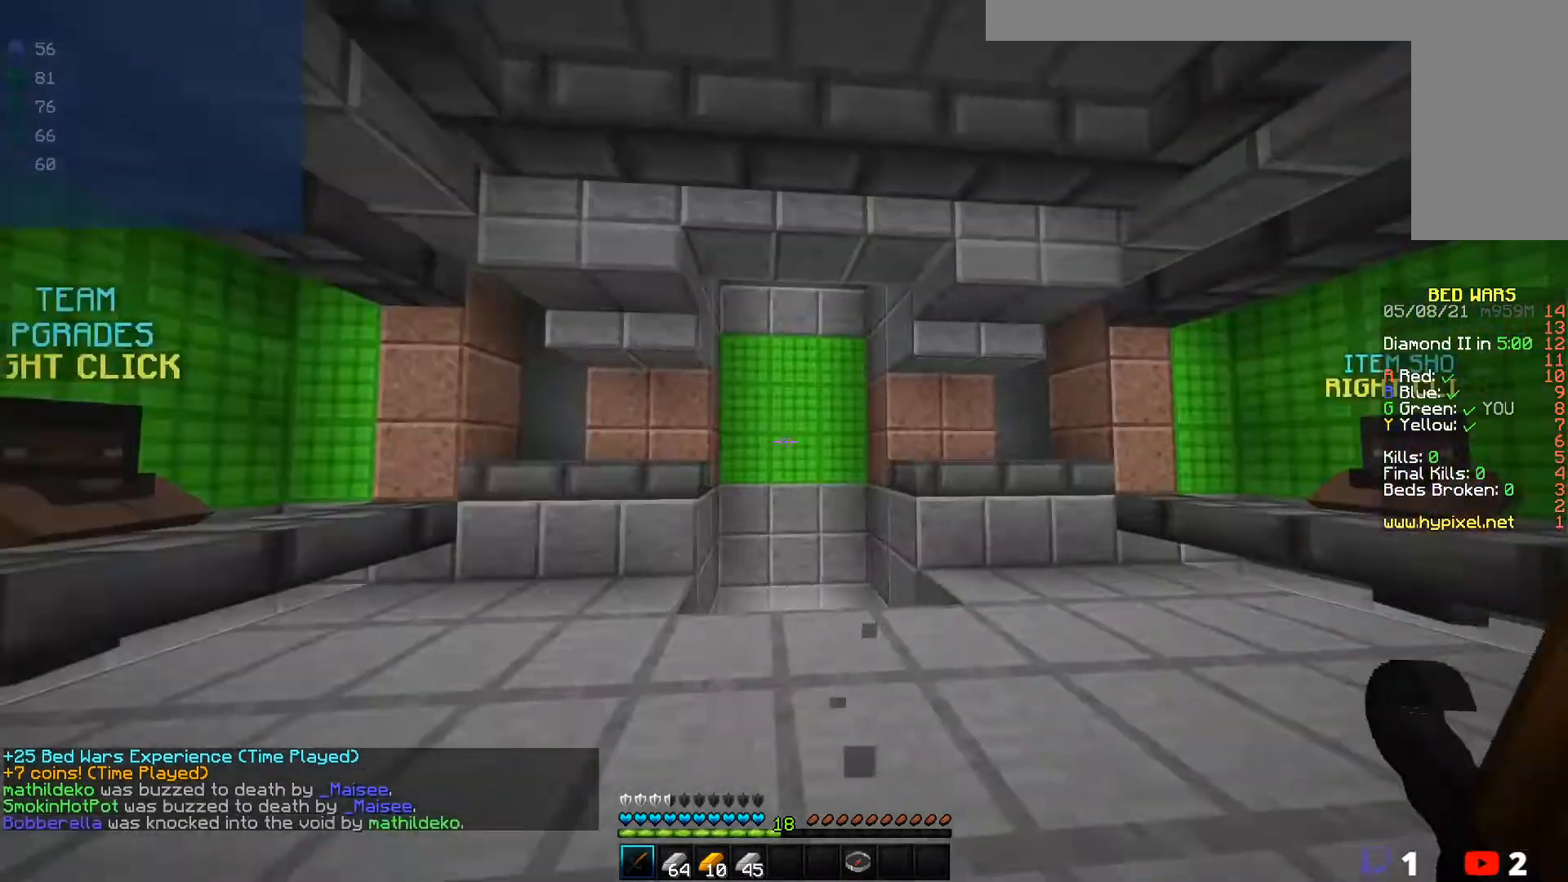
{"keys": ["d", "w"], "mouse": [], "events": [[283, "d", "down"]]}
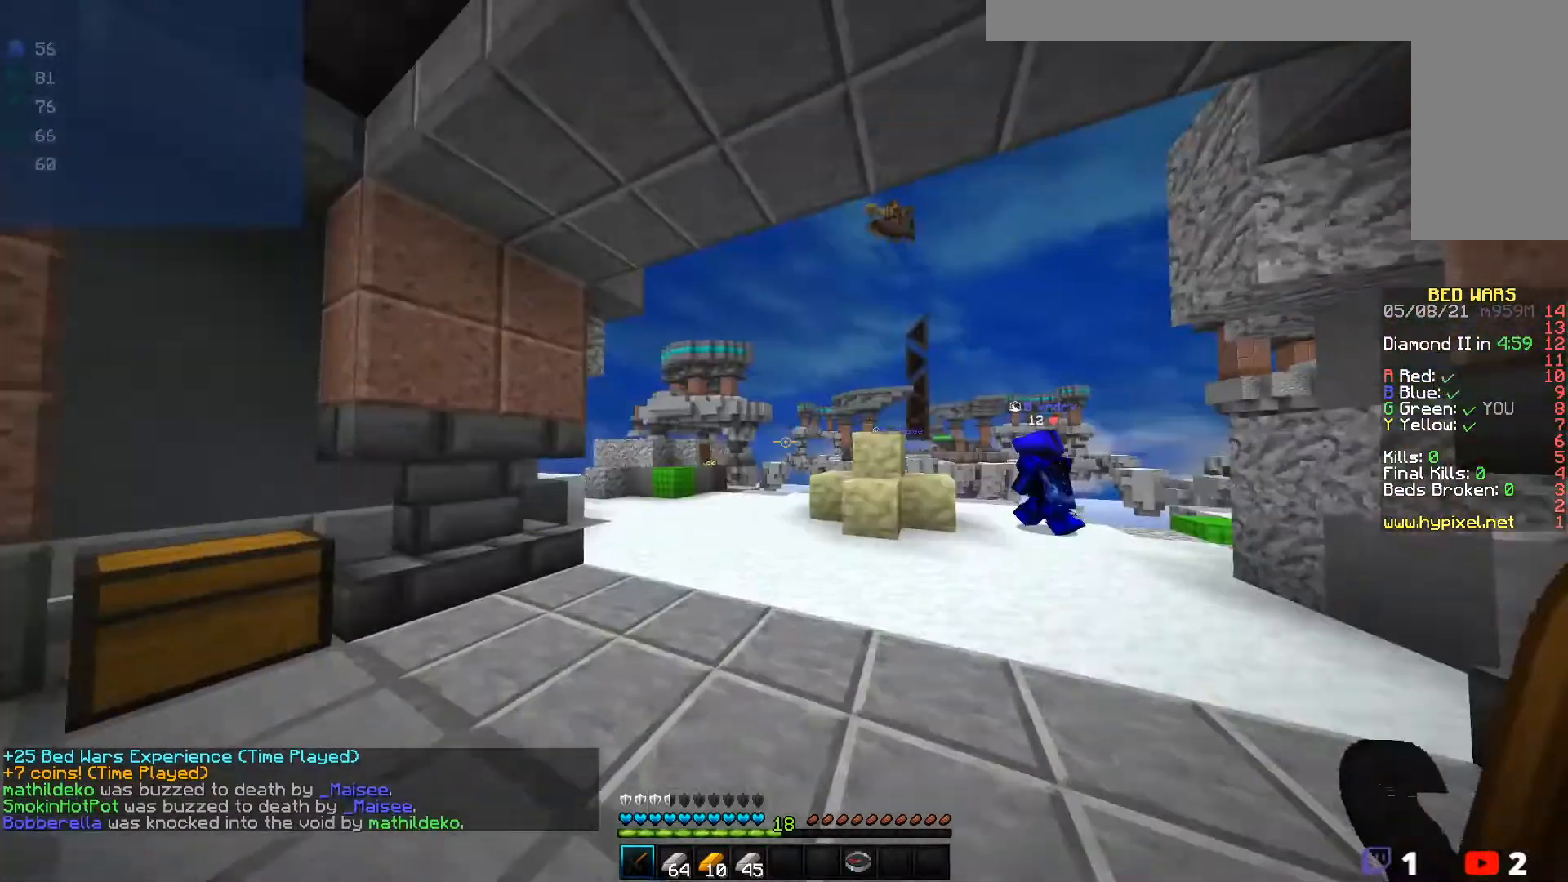
{"keys": ["d", "w"], "mouse": [], "events": [[33, "d", "up"], [83, "a", "down"], [283, "a", "up"], [317, "d", "down"]]}
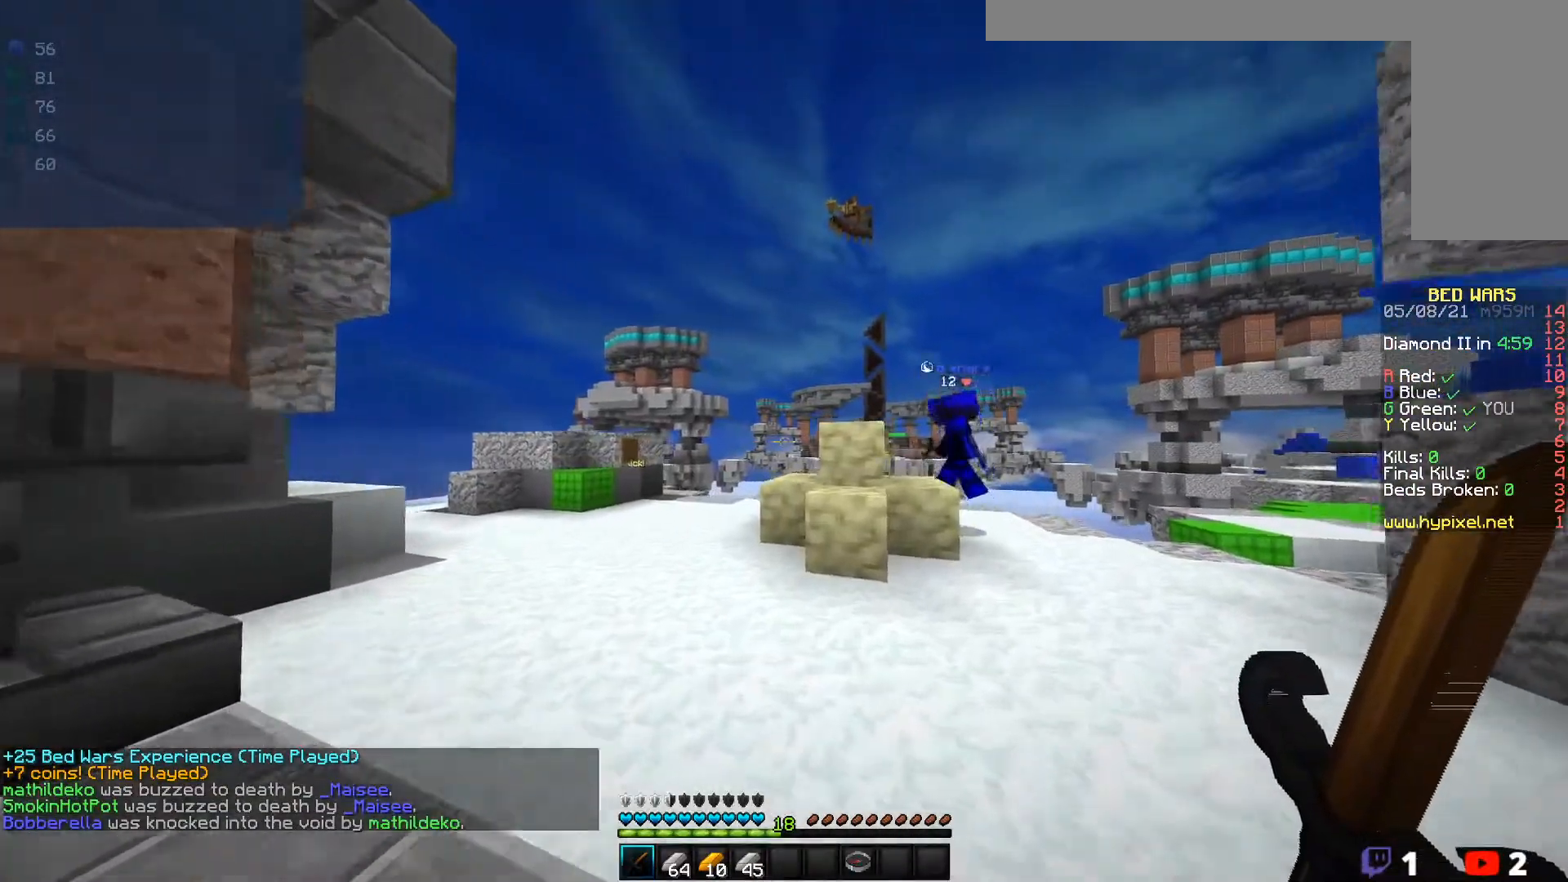
{"keys": ["w"], "mouse": [], "events": [[467, "d", "up"]]}
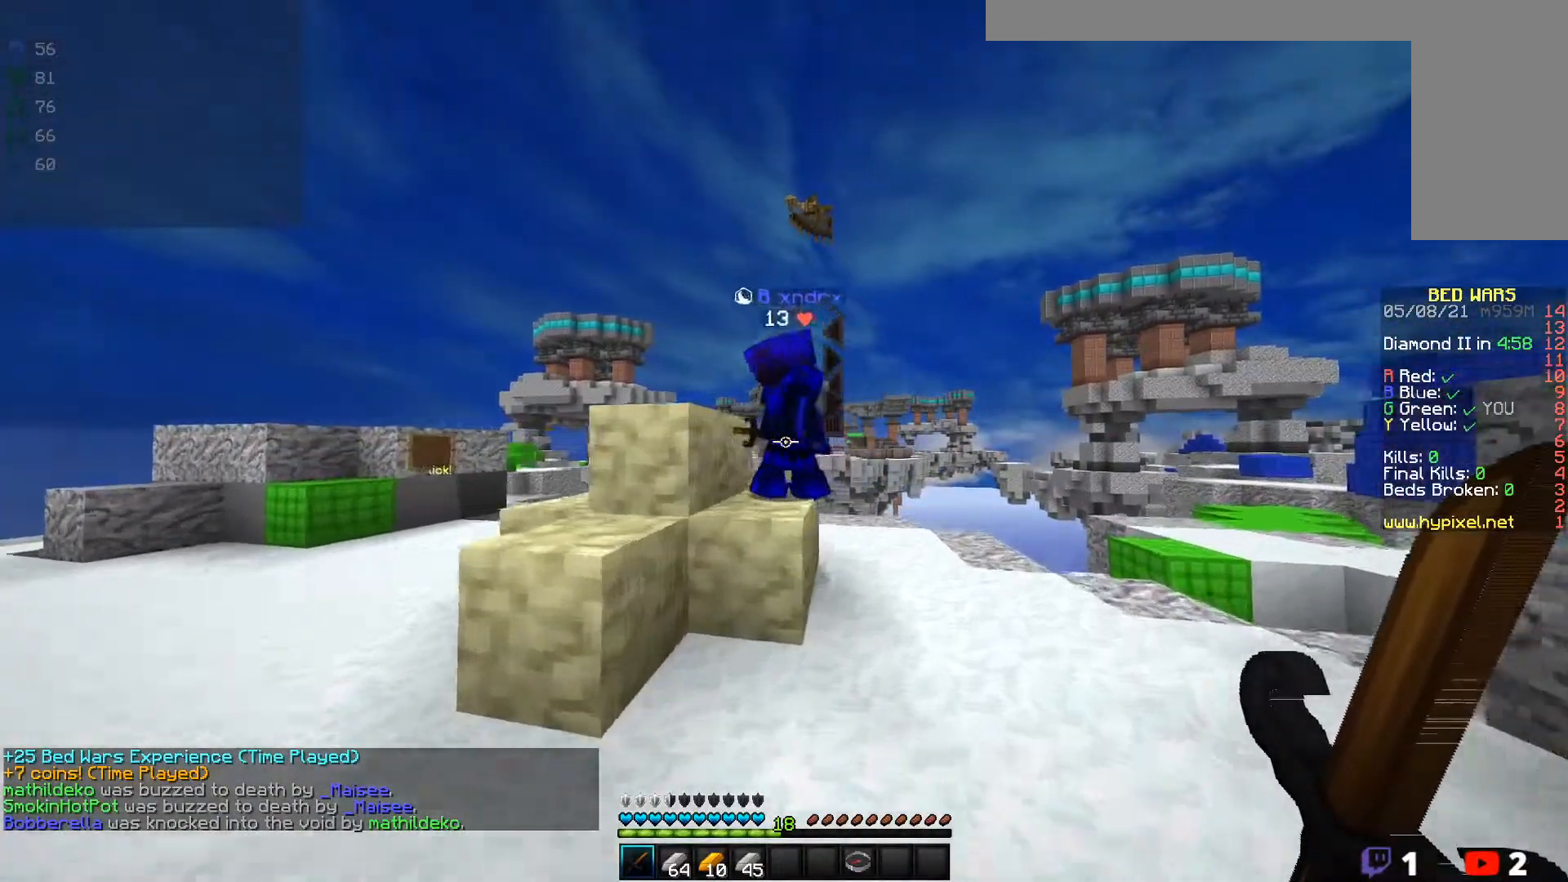
{"keys": [], "mouse": ["left"], "events": [[117, "mouse_left", "down"], [217, "mouse_left", "up"], [283, "mouse_left", "down"], [450, "w", "up"]]}
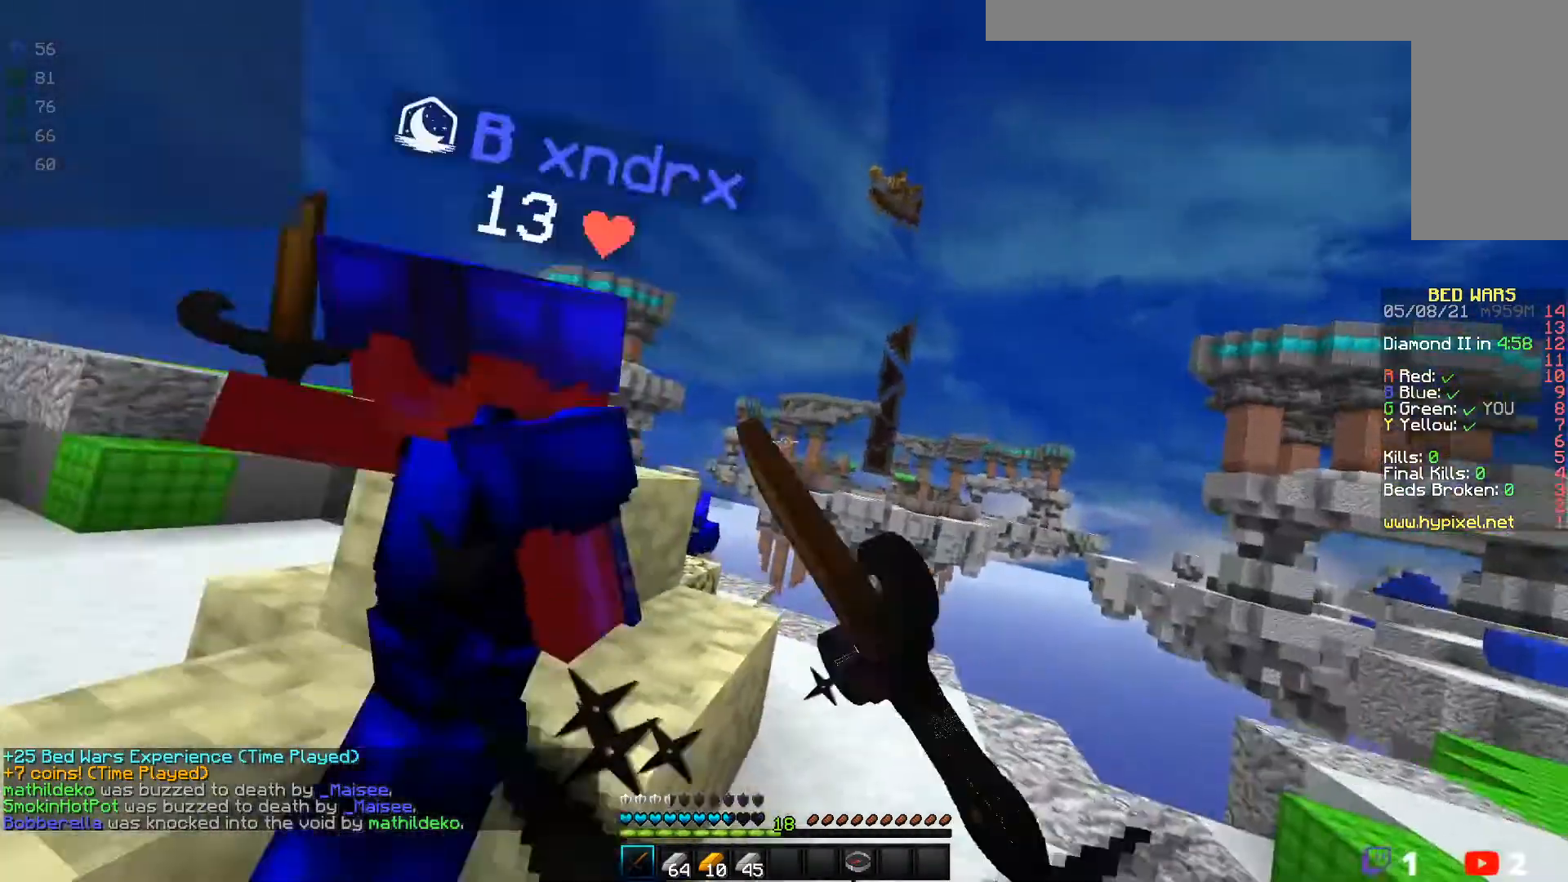
{"keys": ["w"], "mouse": [], "events": [[50, "mouse_left", "up"], [117, "mouse_left", "down"], [200, "w", "down"], [283, "mouse_left", "up"], [317, "mouse_left", "down"], [450, "mouse_left", "up"]]}
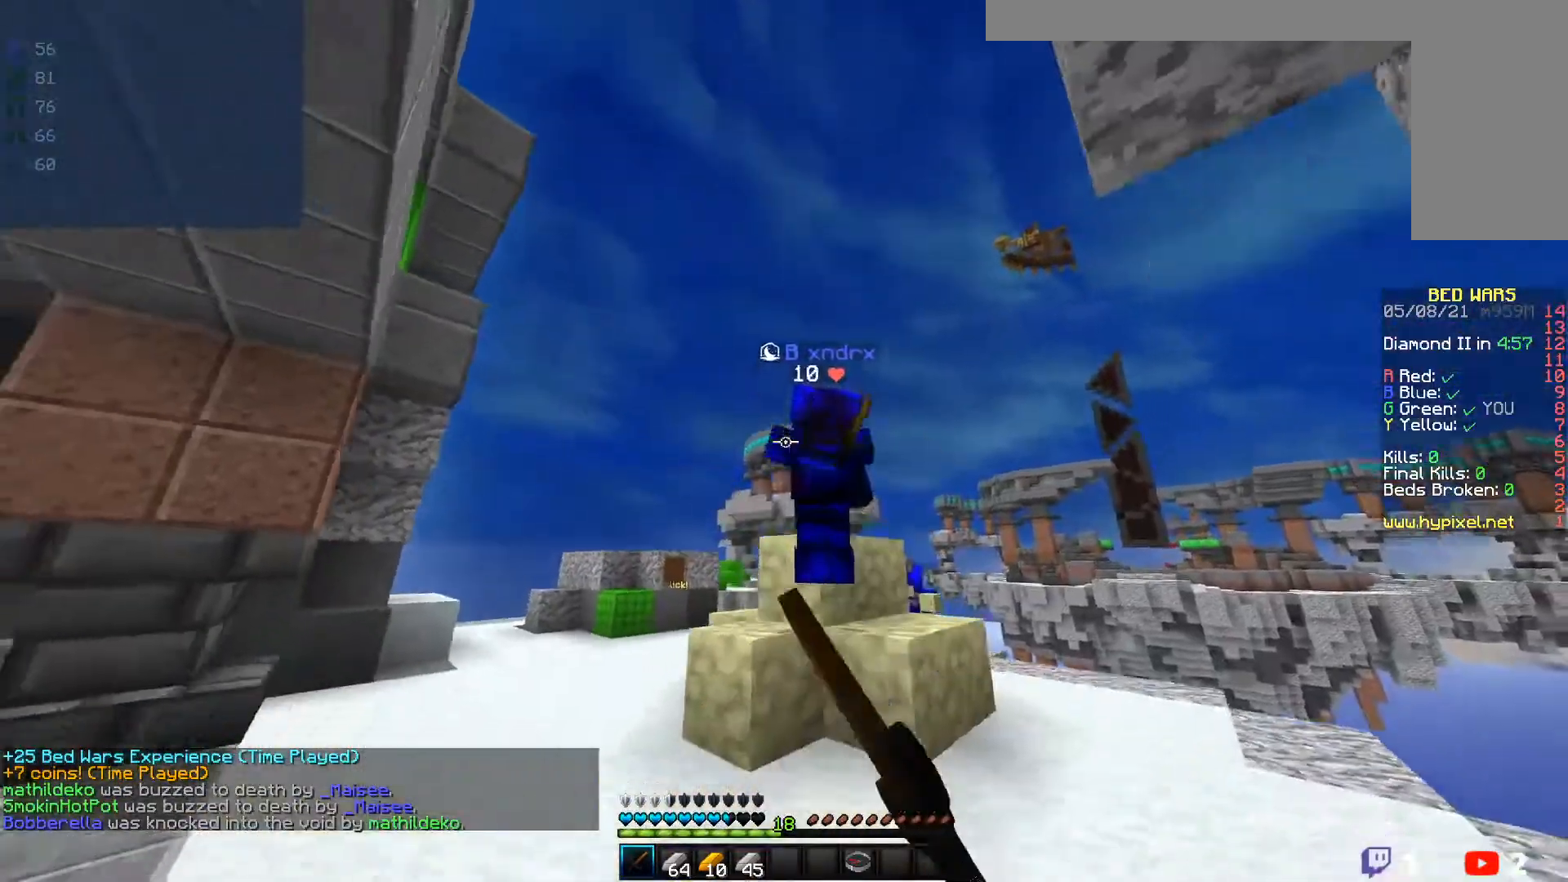
{"keys": ["w"], "mouse": ["left"], "events": [[433, "mouse_left", "down"]]}
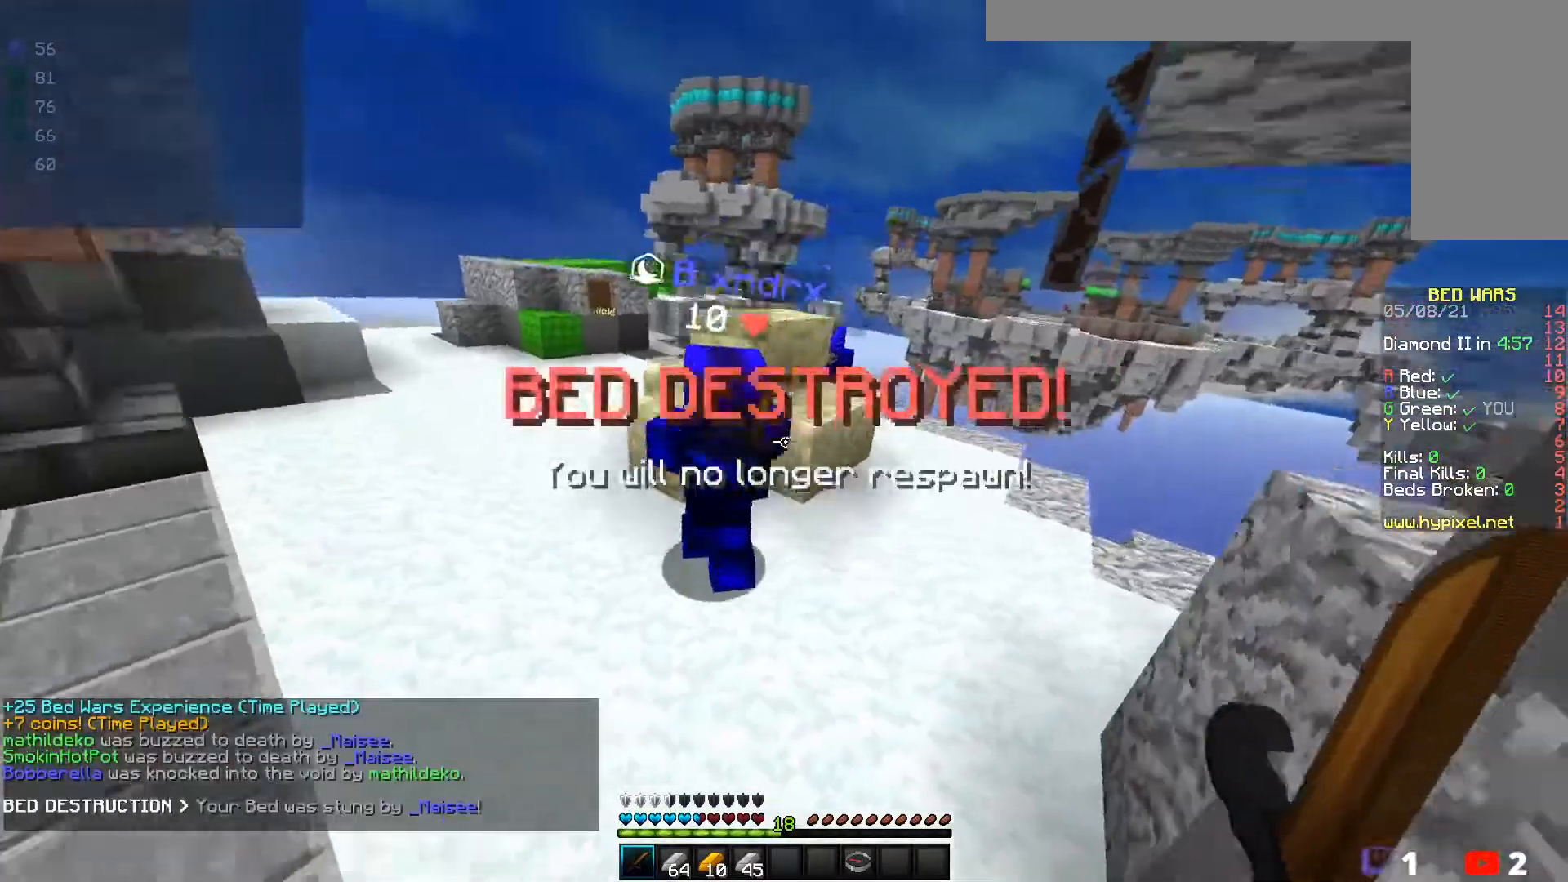
{"keys": ["w"], "mouse": ["left"], "events": []}
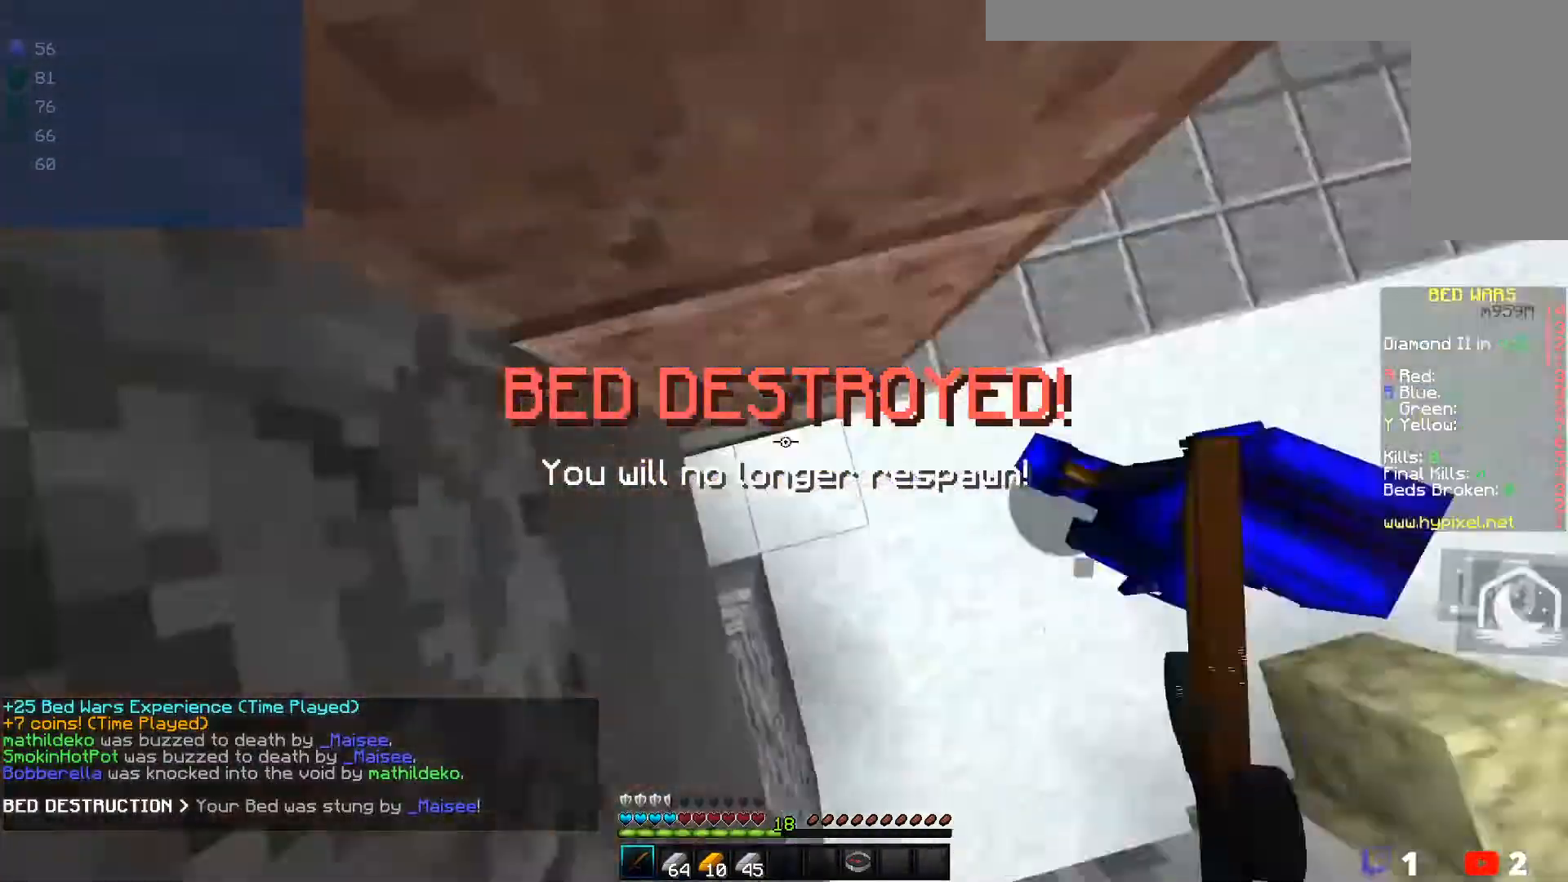
{"keys": ["w"], "mouse": ["left"], "events": [[117, "mouse_left", "up"], [150, "mouse_left", "down"], [283, "mouse_left", "up"], [417, "mouse_left", "down"]]}
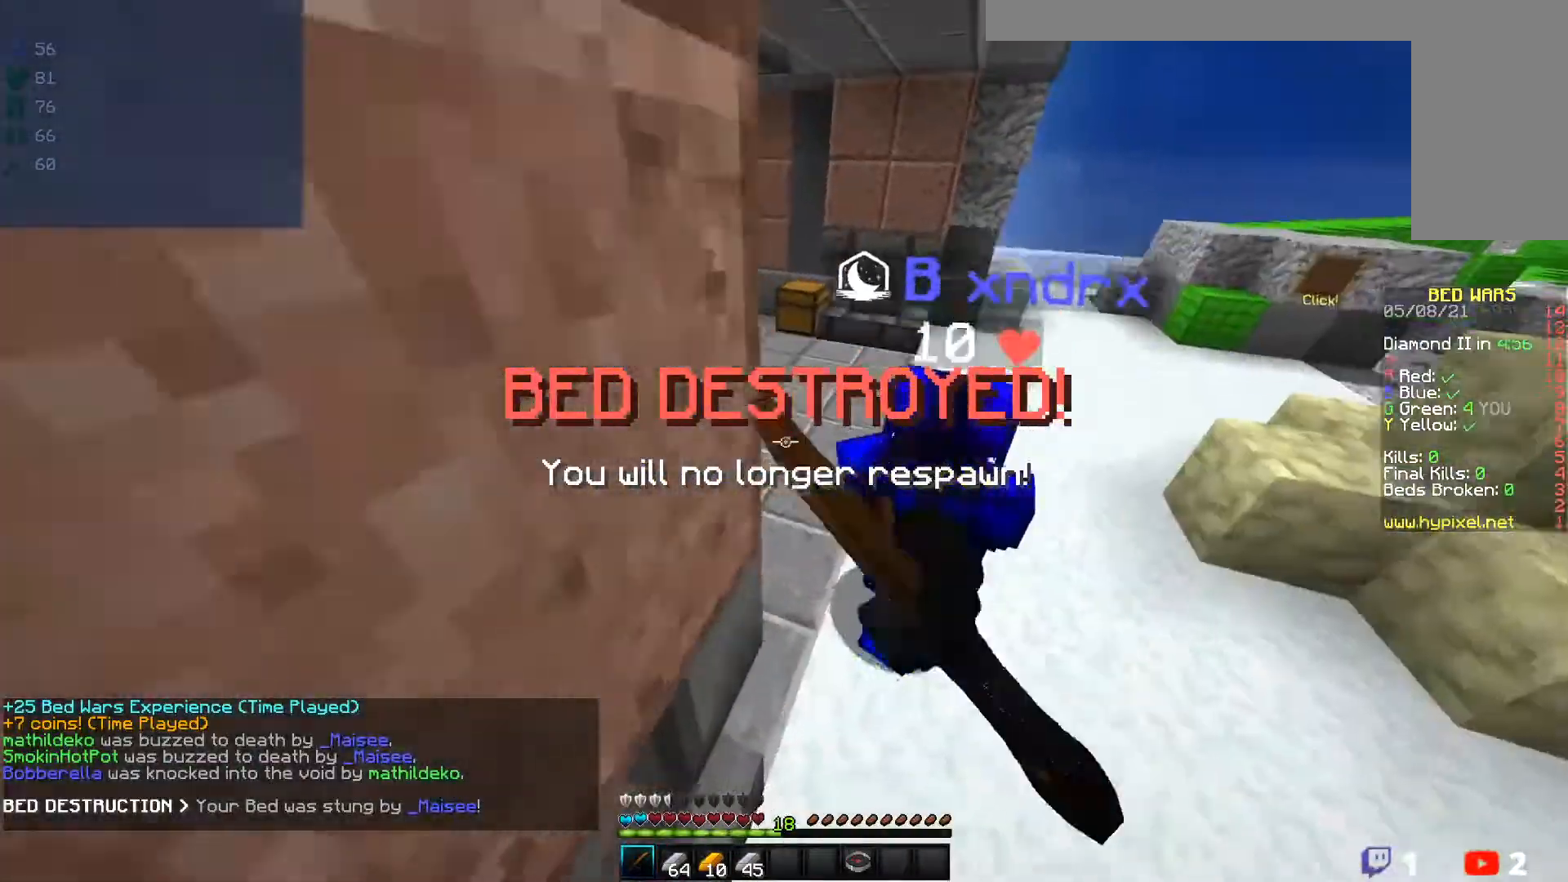
{"keys": ["w"], "mouse": ["left"], "events": []}
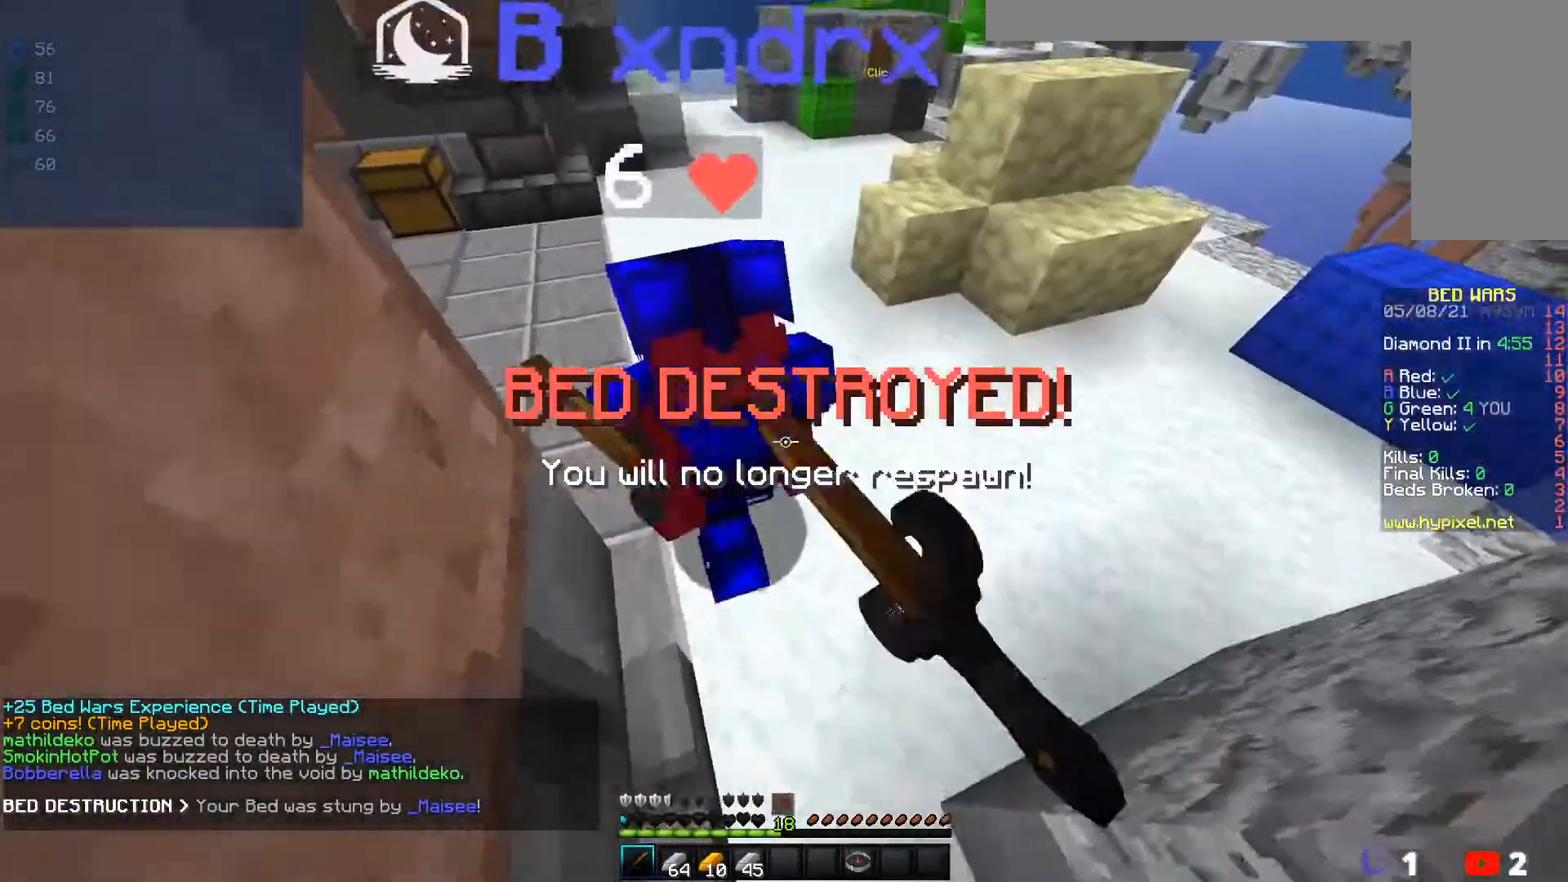
{"keys": ["w"], "mouse": ["left"], "events": [[267, "mouse_left", "up"], [317, "mouse_left", "down"], [467, "mouse_left", "up"], [500, "mouse_left", "down"]]}
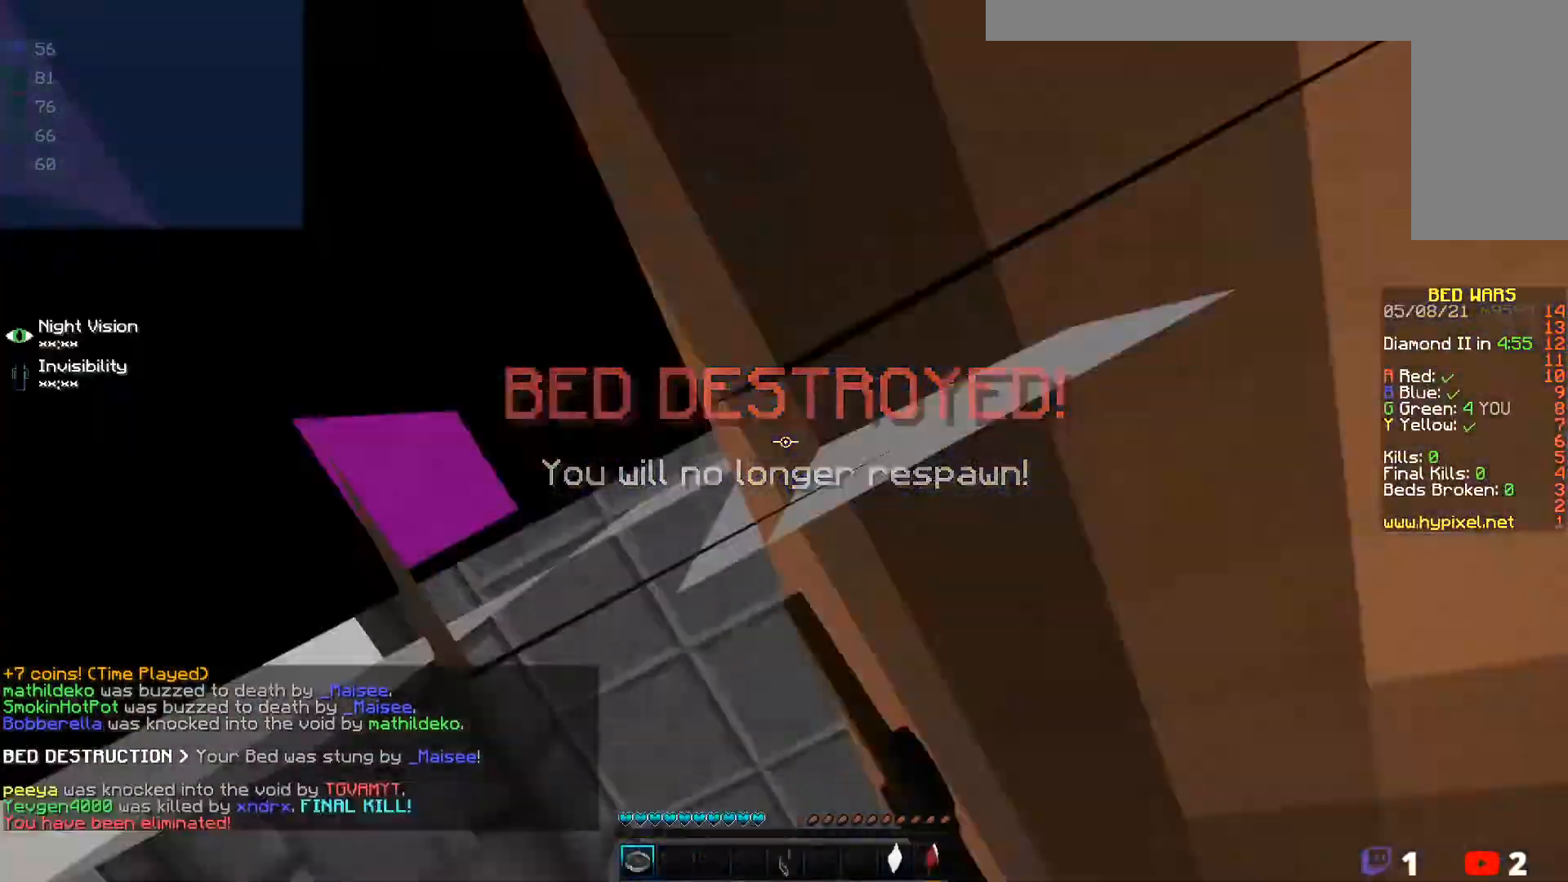
{"keys": ["w"], "mouse": [], "events": [[117, "mouse_left", "up"], [217, "mouse_left", "down"], [333, "mouse_left", "up"]]}
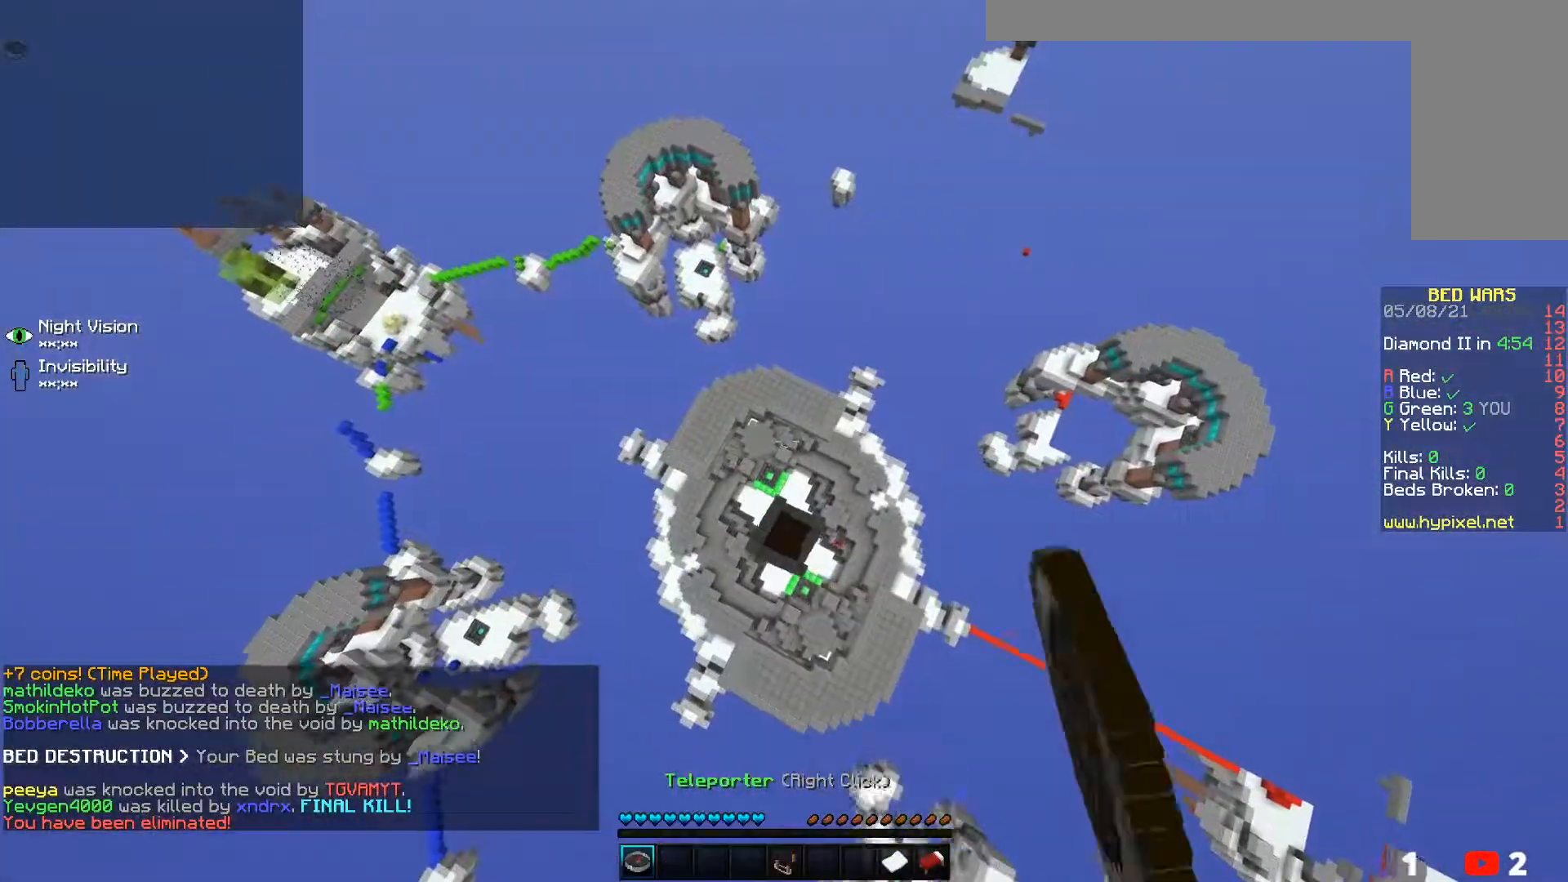
{"keys": [], "mouse": [], "events": [[50, "w", "up"]]}
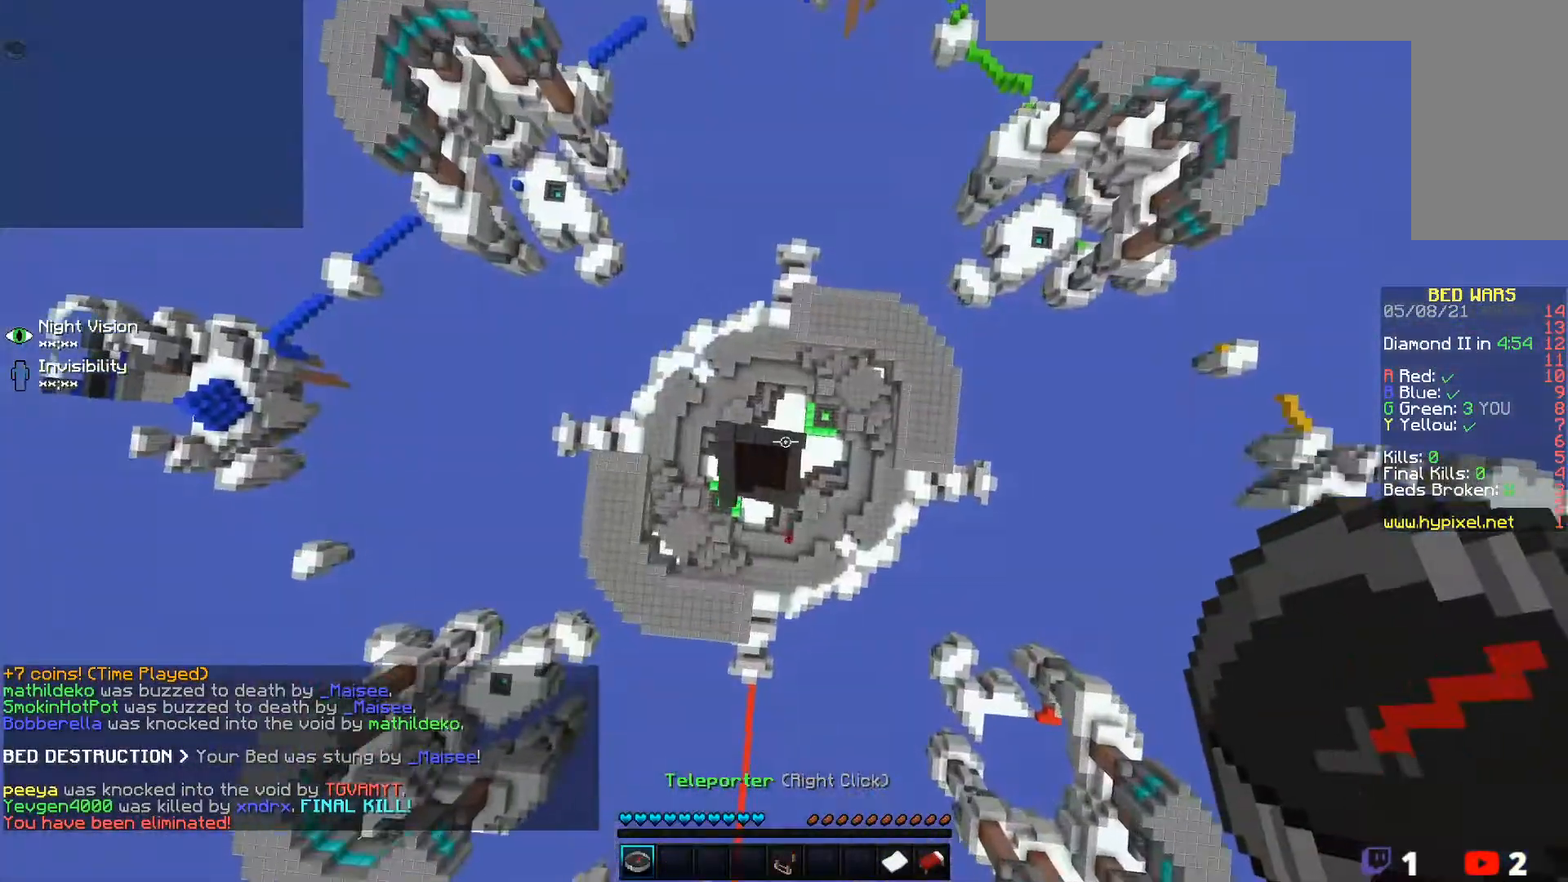
{"keys": [], "mouse": [], "events": []}
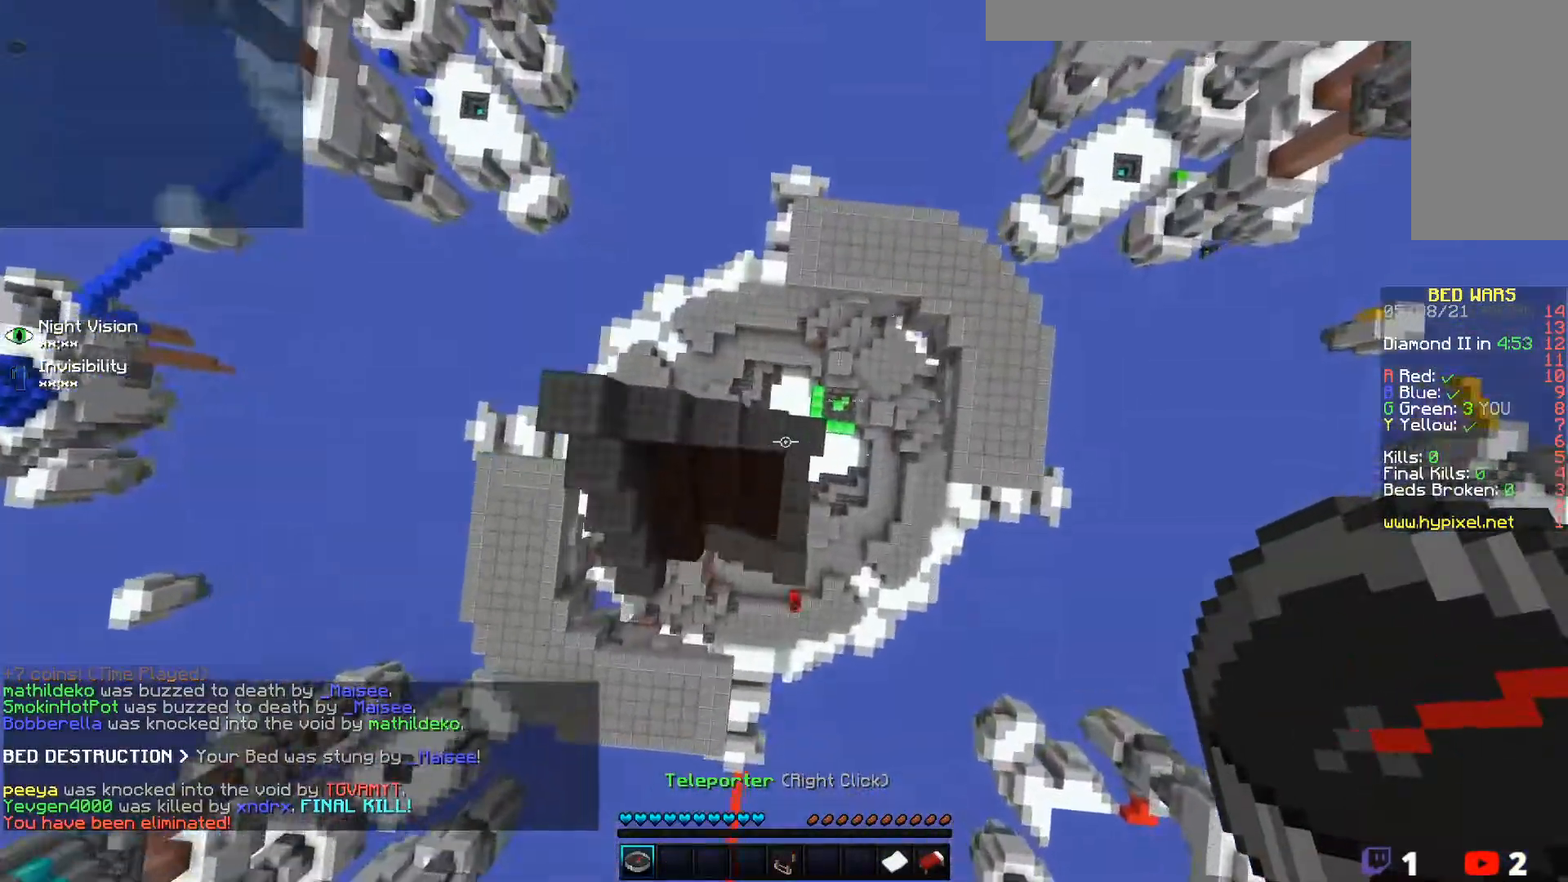
{"keys": [], "mouse": [], "events": []}
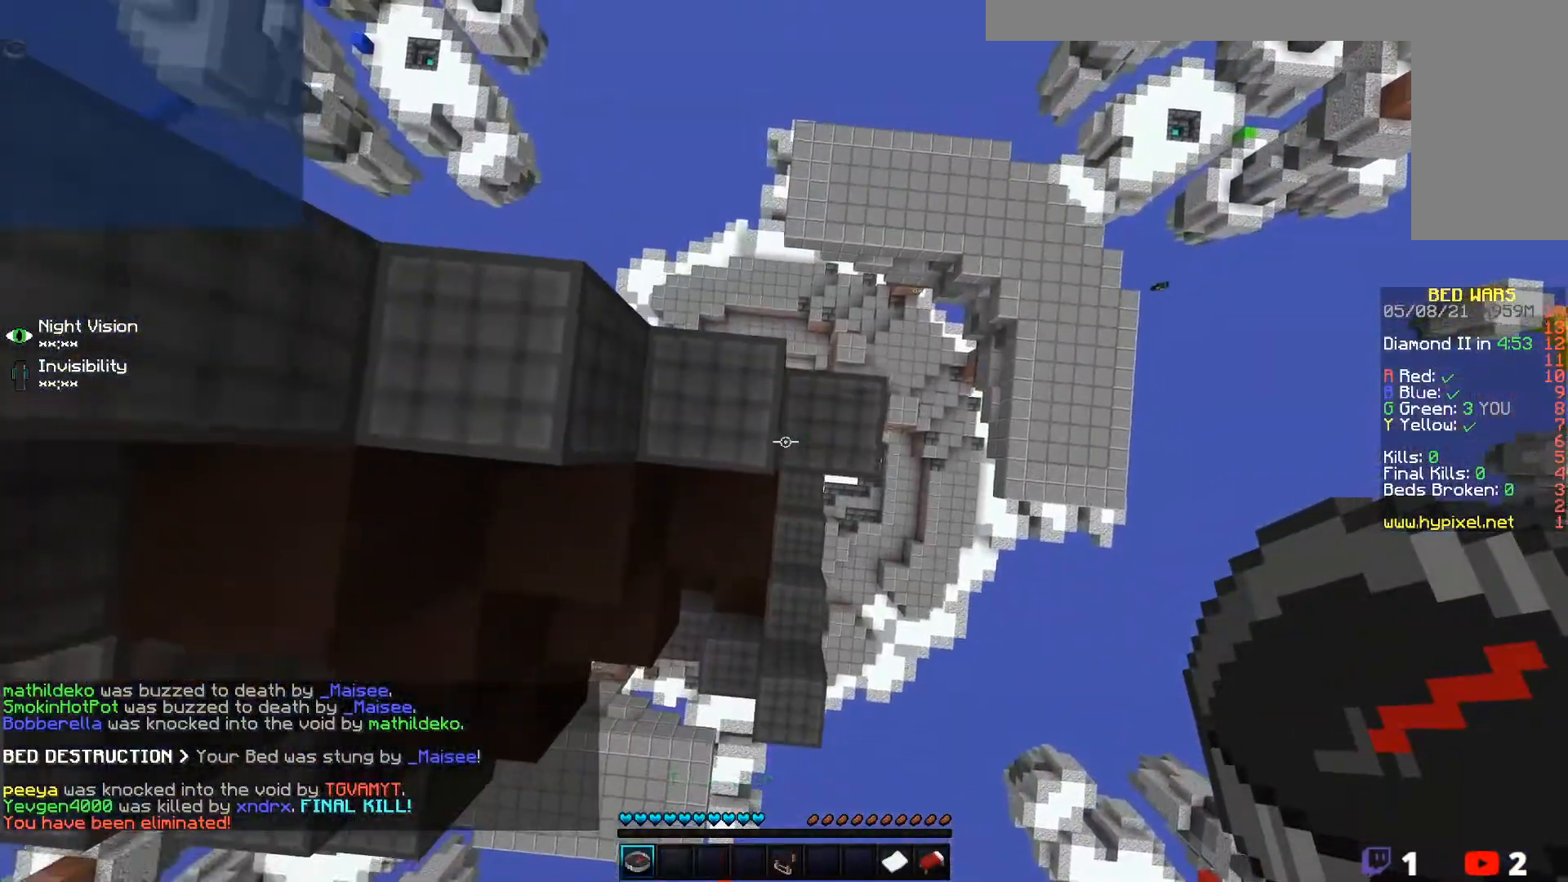
{"keys": [], "mouse": [], "events": [[33, "w", "down"], [300, "w", "up"]]}